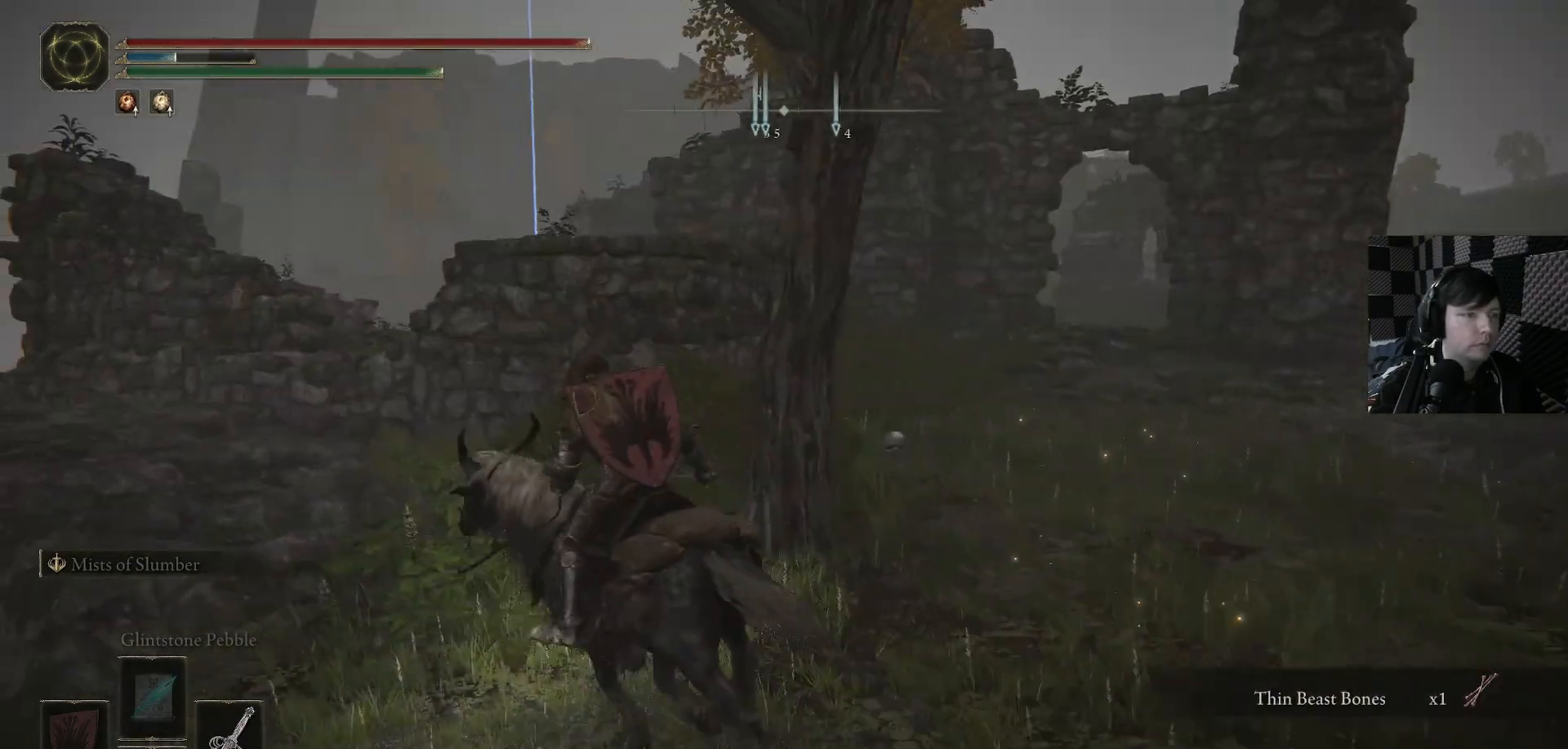
Gameplay with a controller (Xbox layout); each line is a JSON object with the inputs held at the frame after it. "events" lists button and stick changes between this image and that frame as [ms after this image, input, new state], when the widget could be followed in between.
{"buttons": [], "left_stick": "up-left", "right_stick": "down", "events": [[333, "right_stick", "down"]]}
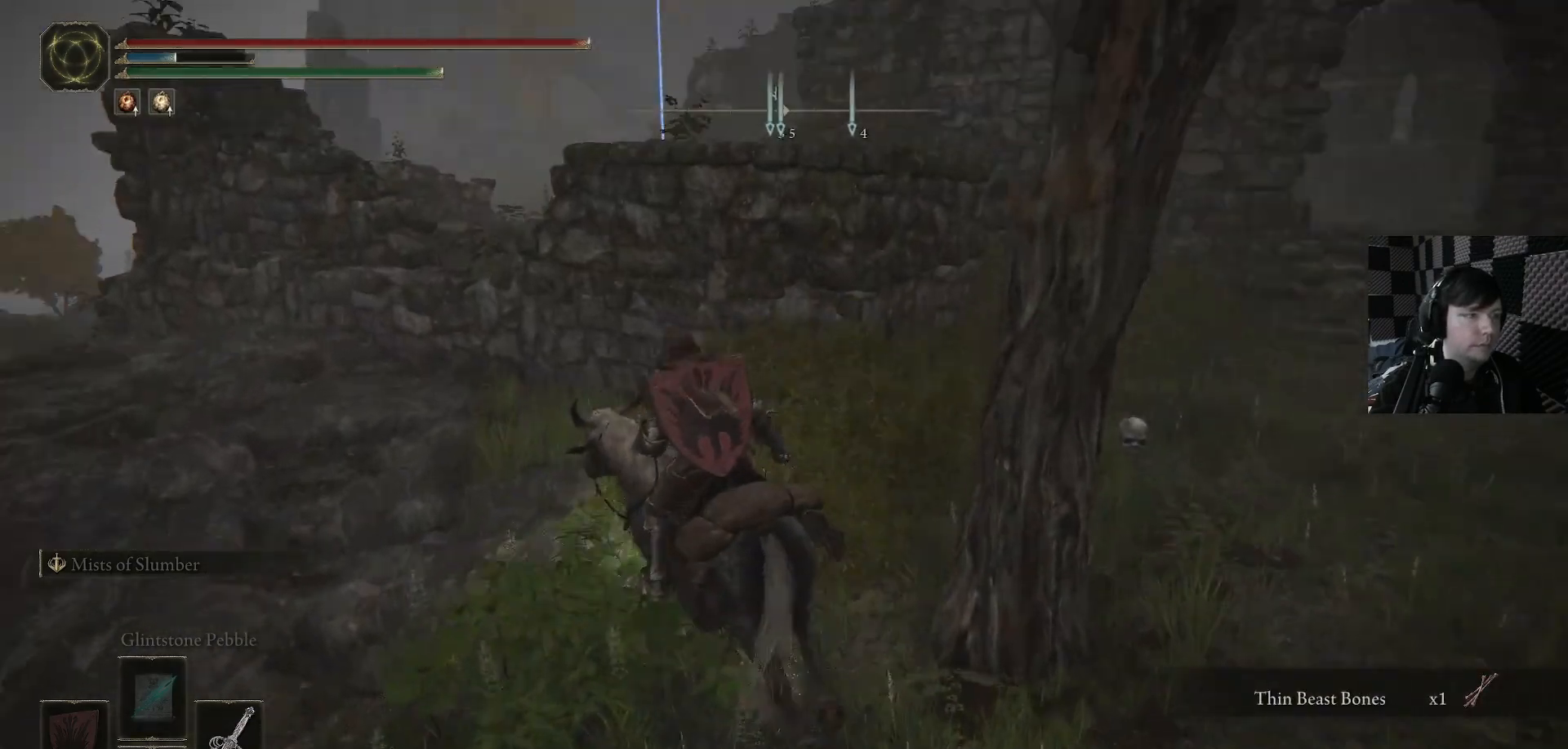
{"buttons": [], "left_stick": "up-left", "right_stick": "center", "events": [[33, "right_stick", "center"], [133, "A", "down"], [233, "A", "up"]]}
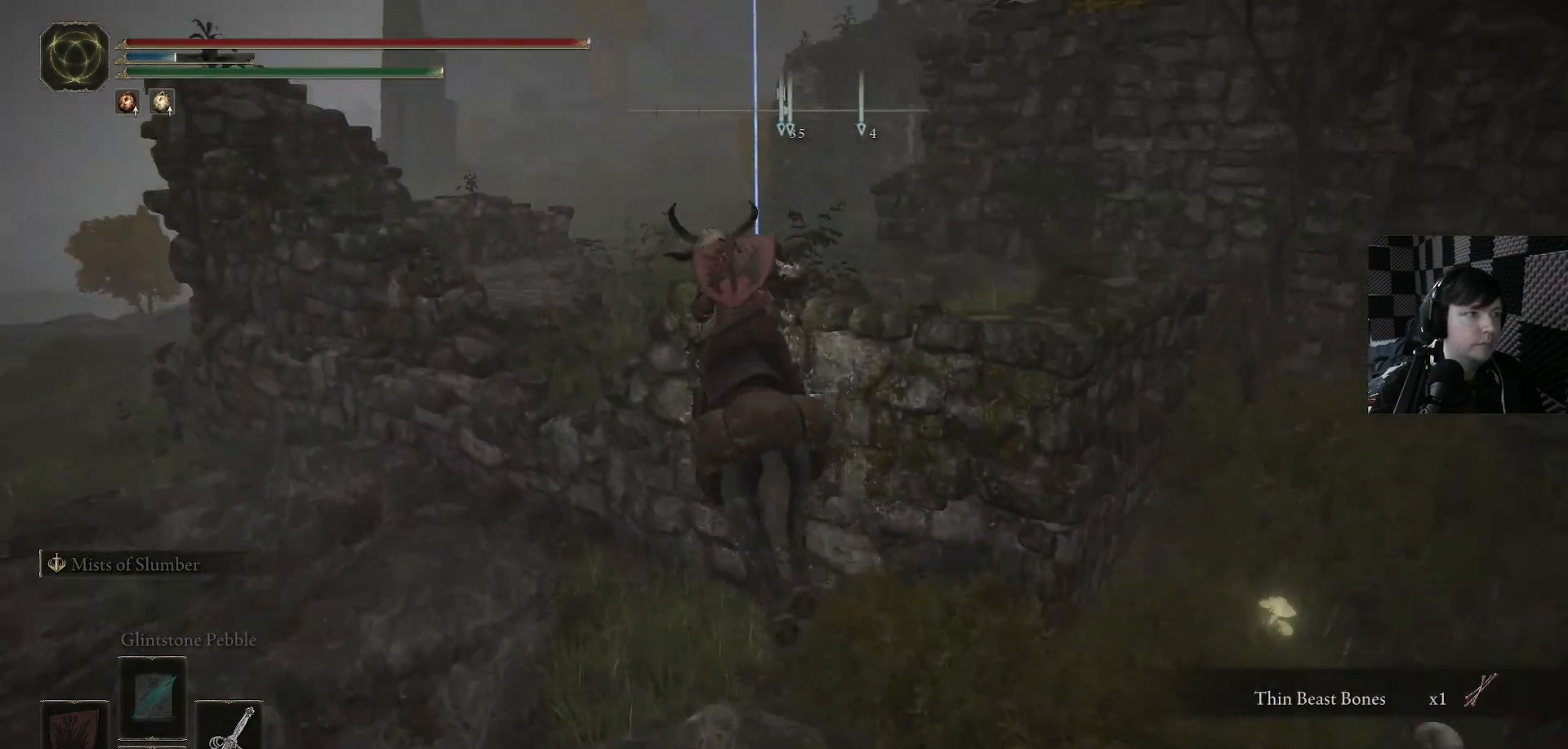
{"buttons": [], "left_stick": "up-right", "right_stick": "down-right", "events": [[33, "A", "down"], [300, "A", "up"], [467, "left_stick", "up-right"], [467, "right_stick", "down-right"]]}
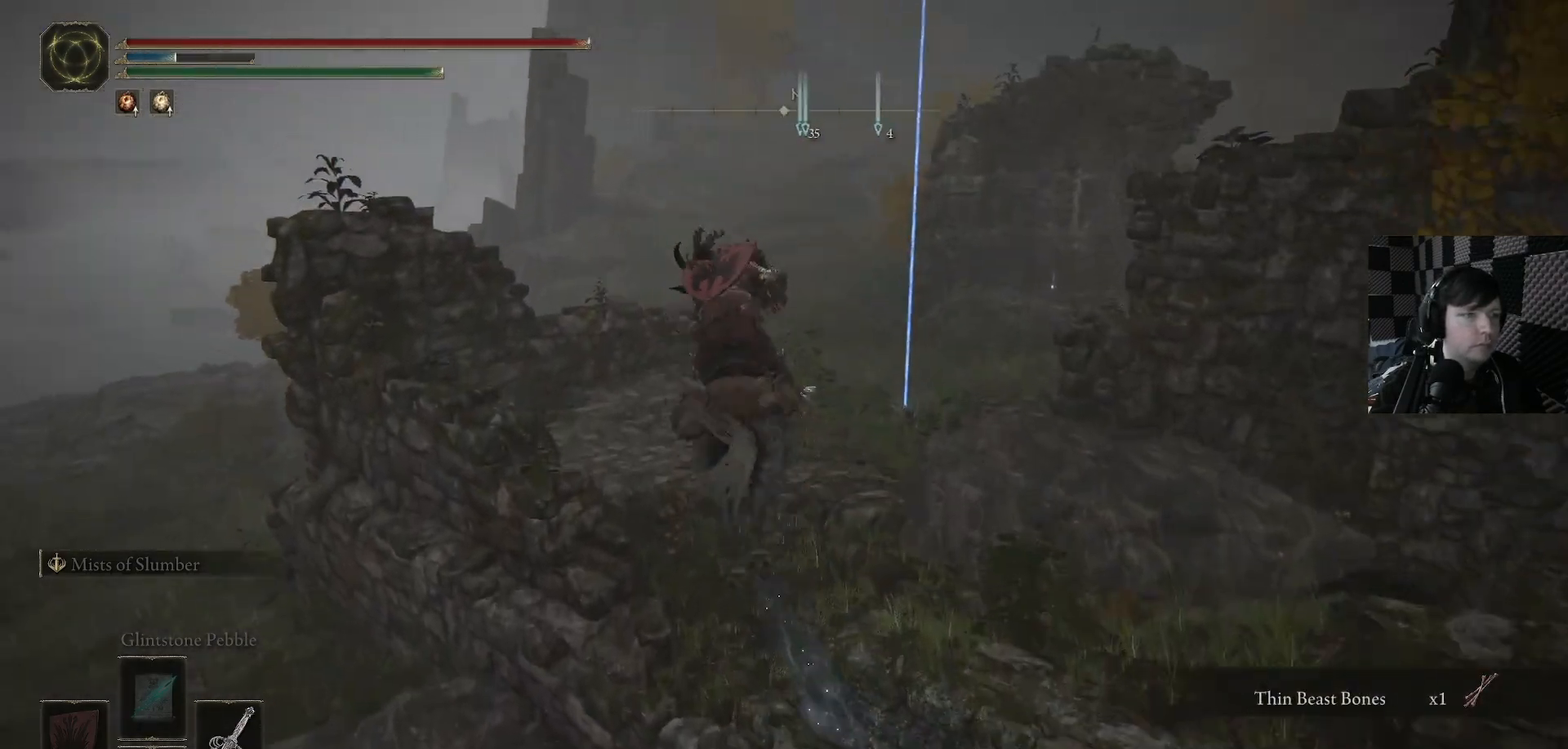
{"buttons": [], "left_stick": "up", "right_stick": "center", "events": [[167, "left_stick", "up"], [267, "right_stick", "center"]]}
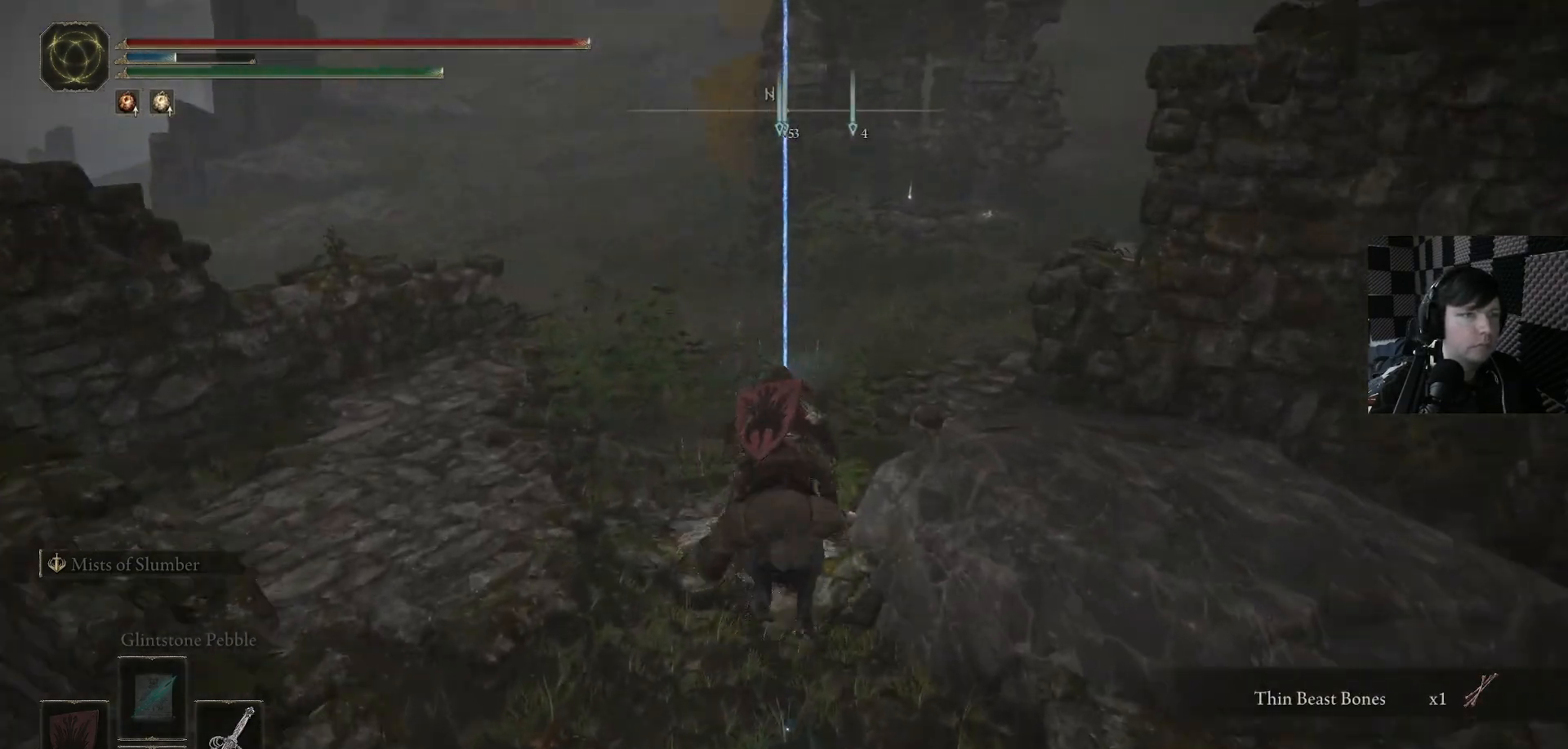
{"buttons": [], "left_stick": "up", "right_stick": "right", "events": [[500, "right_stick", "right"]]}
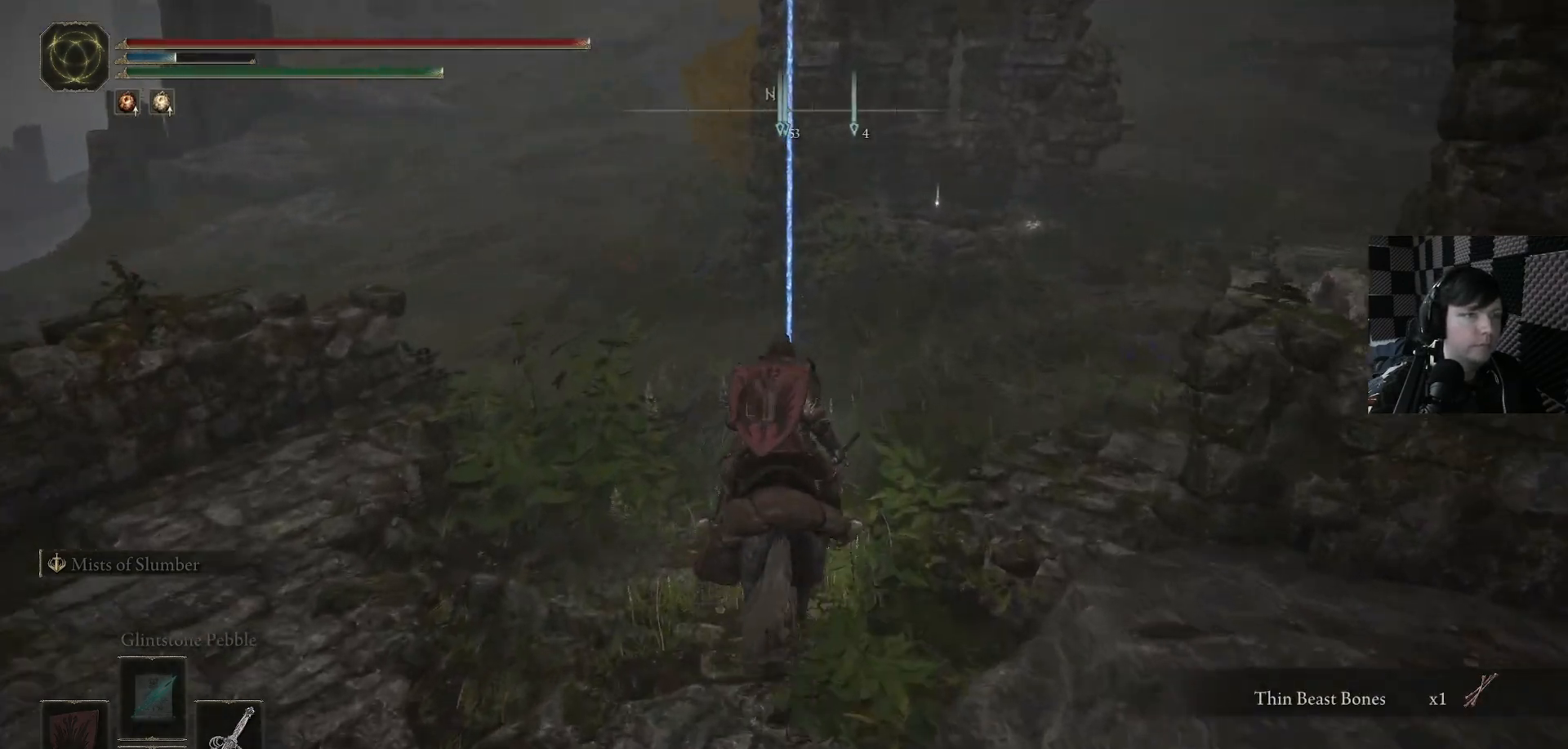
{"buttons": [], "left_stick": "up-left", "right_stick": "down-right", "events": [[267, "left_stick", "up-left"], [500, "right_stick", "down-right"]]}
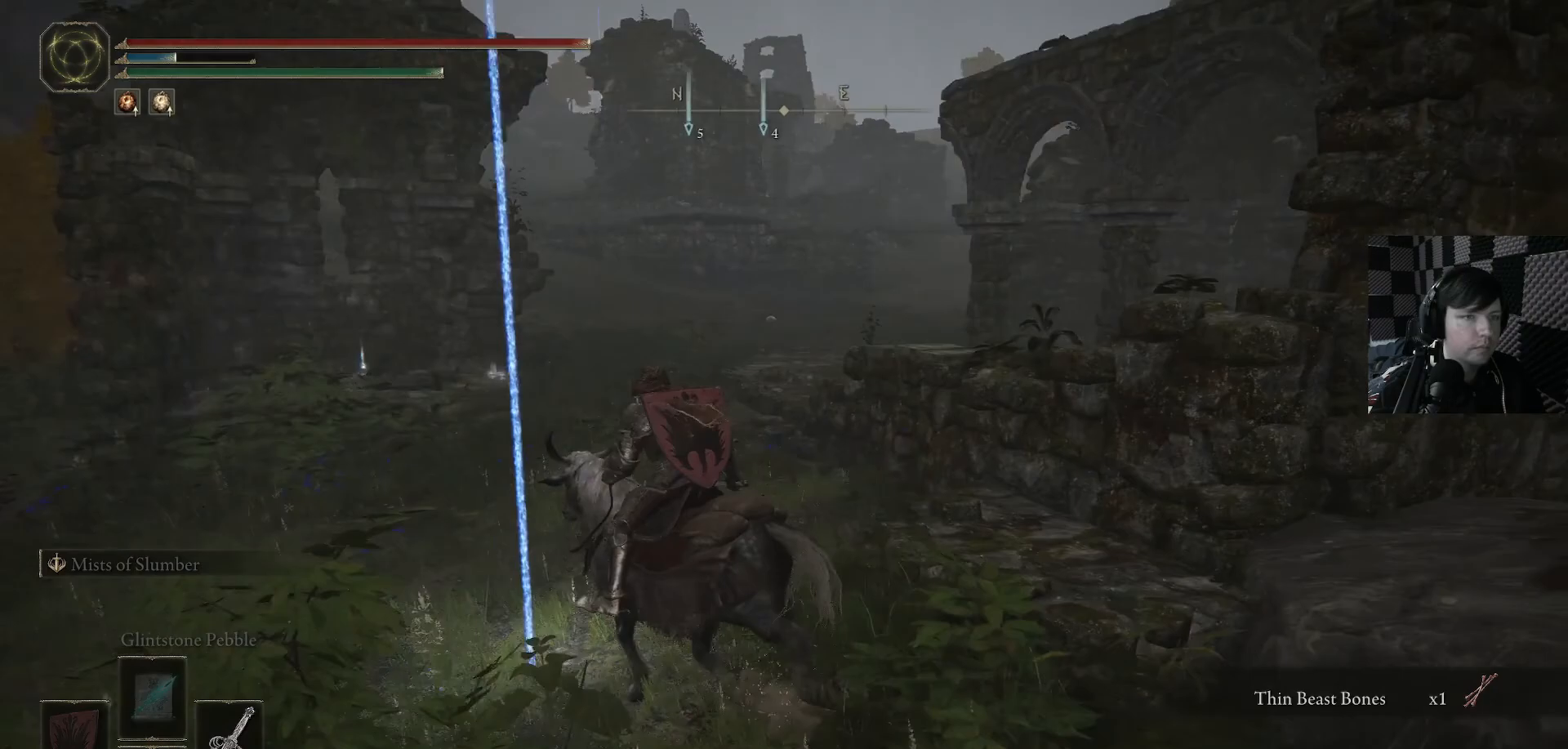
{"buttons": [], "left_stick": "up-left", "right_stick": "center", "events": [[167, "right_stick", "center"]]}
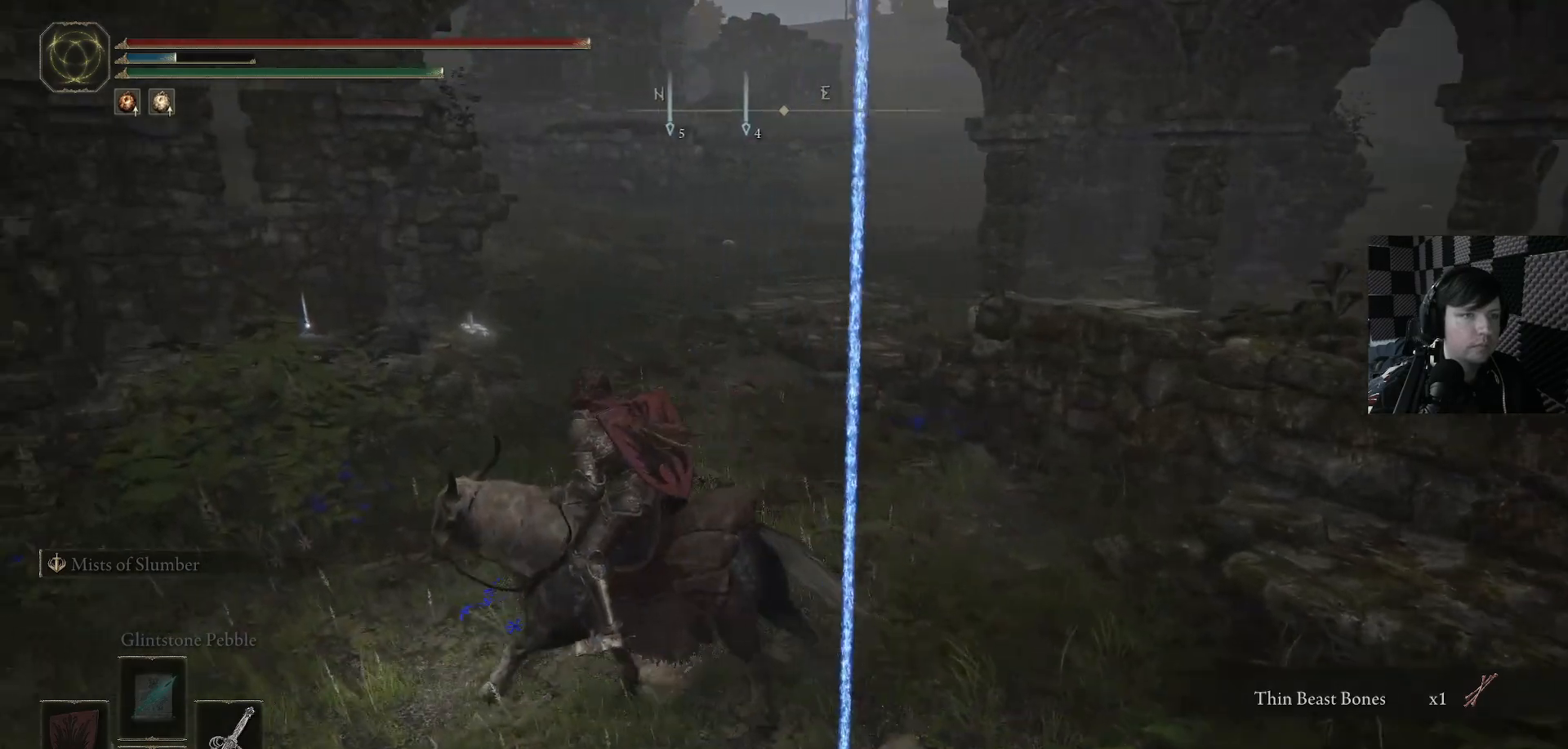
{"buttons": [], "left_stick": "up-left", "right_stick": "center", "events": [[133, "right_stick", "down-right"], [433, "right_stick", "center"]]}
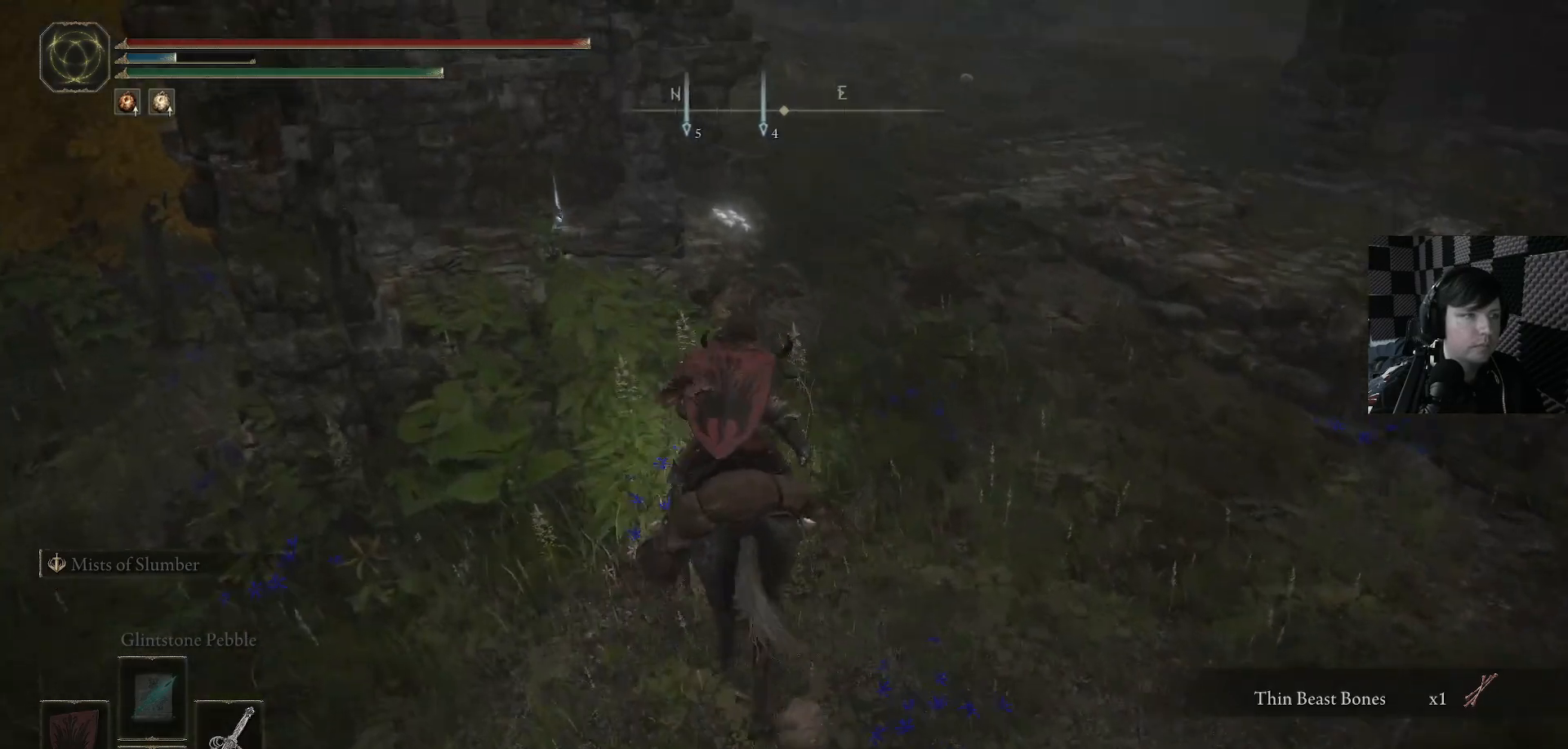
{"buttons": [], "left_stick": "up-left", "right_stick": "center", "events": []}
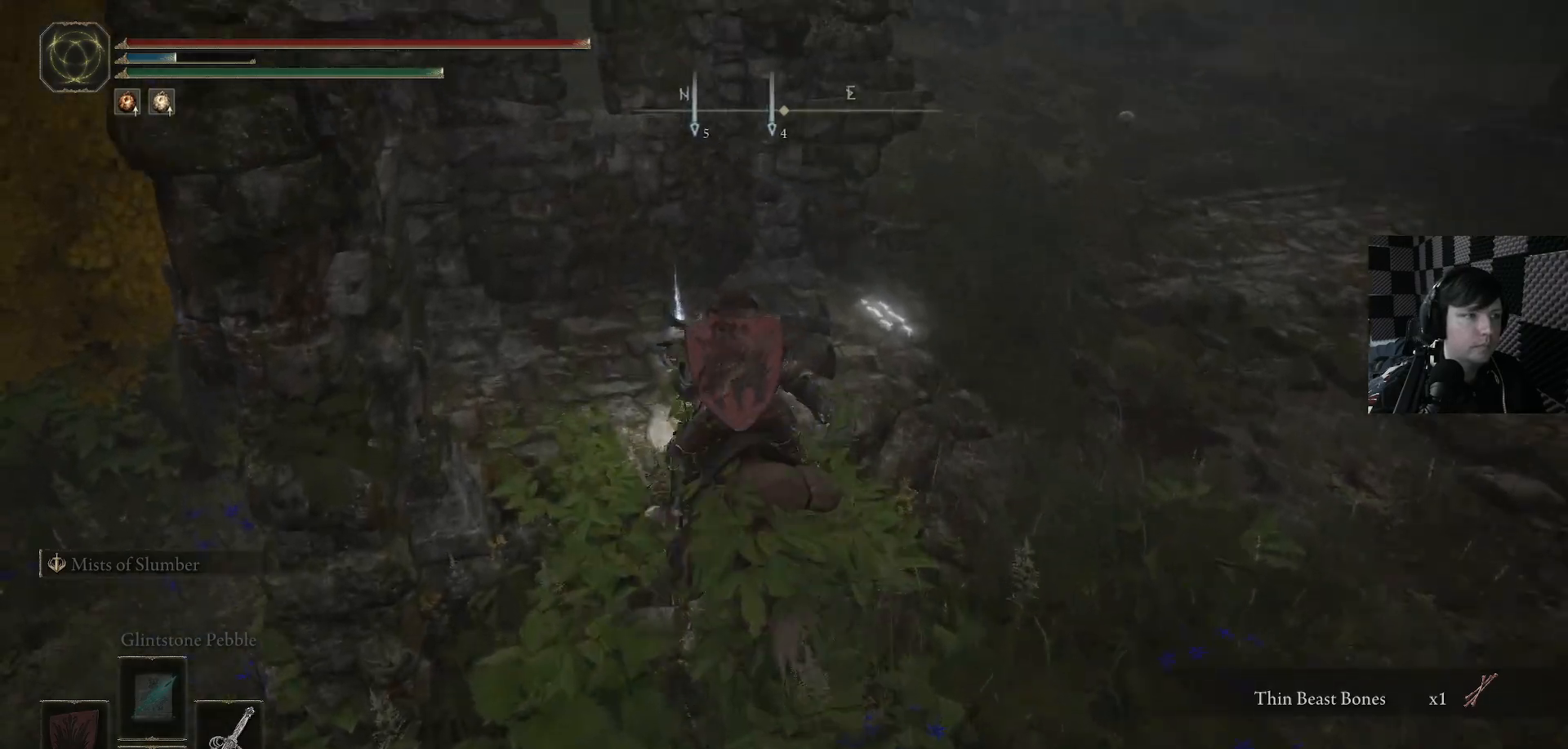
{"buttons": [], "left_stick": "up-right", "right_stick": "center", "events": [[133, "Y", "down"], [200, "left_stick", "center"], [233, "Y", "up"], [300, "Y", "down"], [367, "left_stick", "up-right"], [400, "Y", "up"]]}
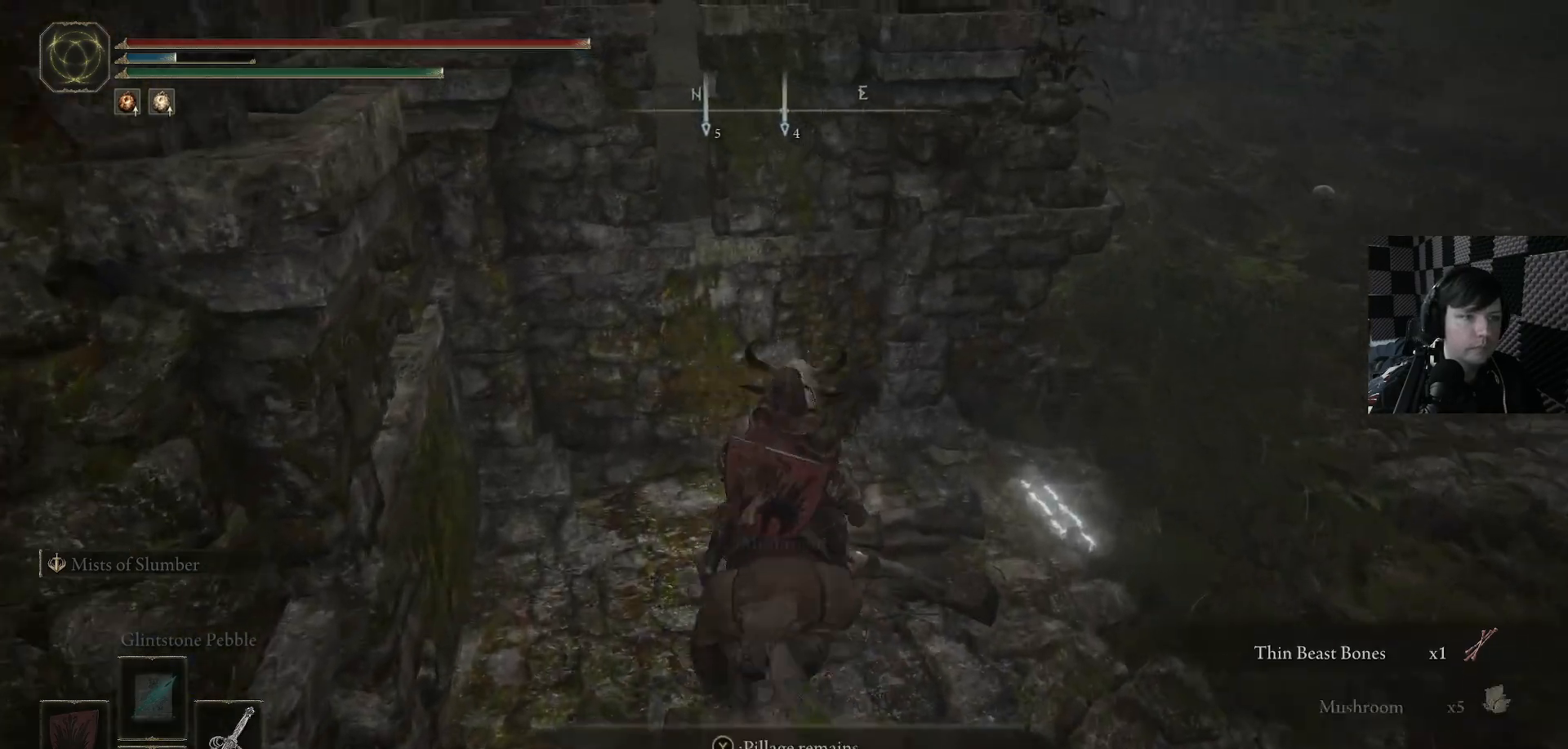
{"buttons": [], "left_stick": "up-right", "right_stick": "right", "events": [[100, "left_stick", "up"], [200, "left_stick", "up-left"], [333, "left_stick", "up-right"], [467, "right_stick", "right"]]}
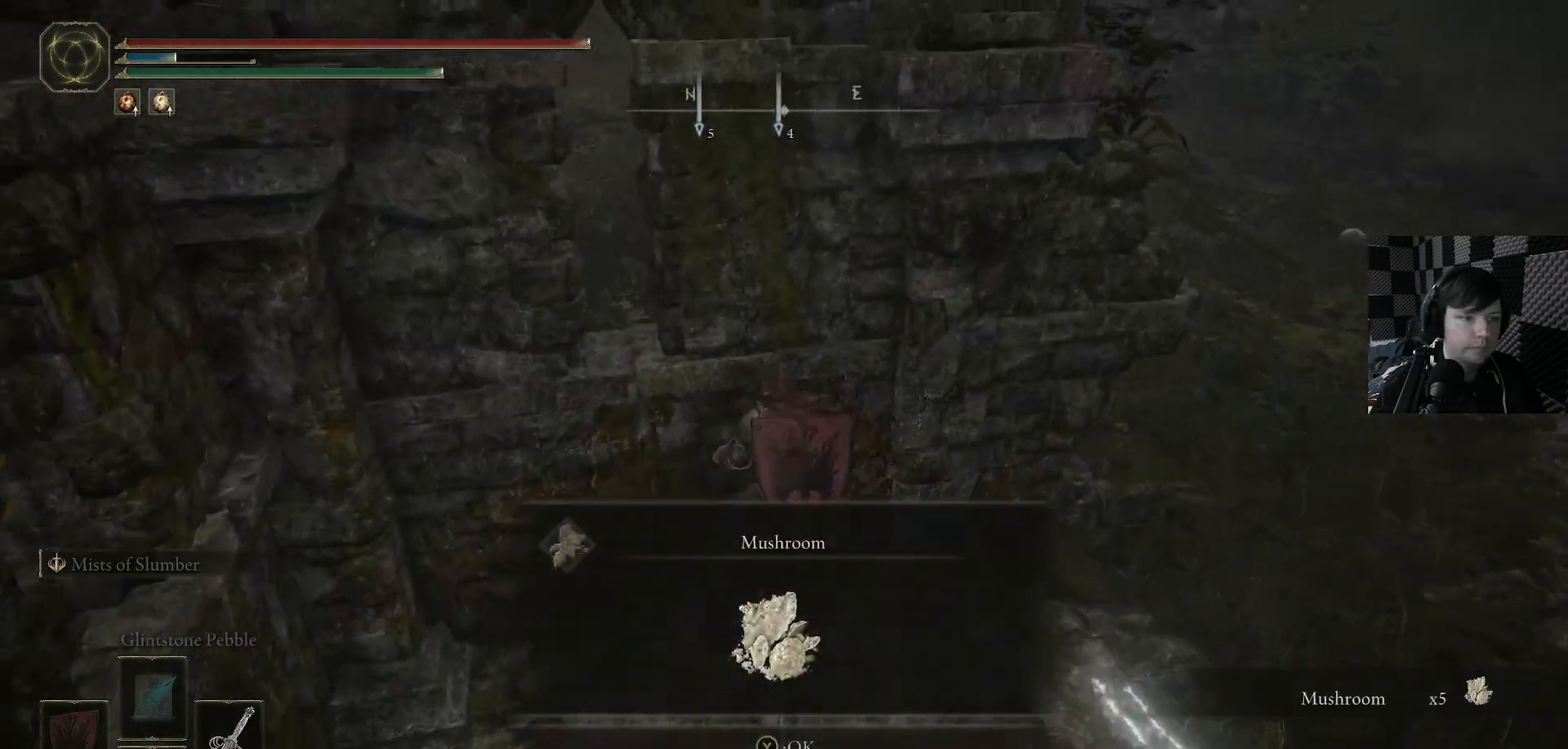
{"buttons": ["Y"], "left_stick": "up-right", "right_stick": "center", "events": [[267, "right_stick", "up-right"], [367, "right_stick", "center"], [500, "Y", "down"]]}
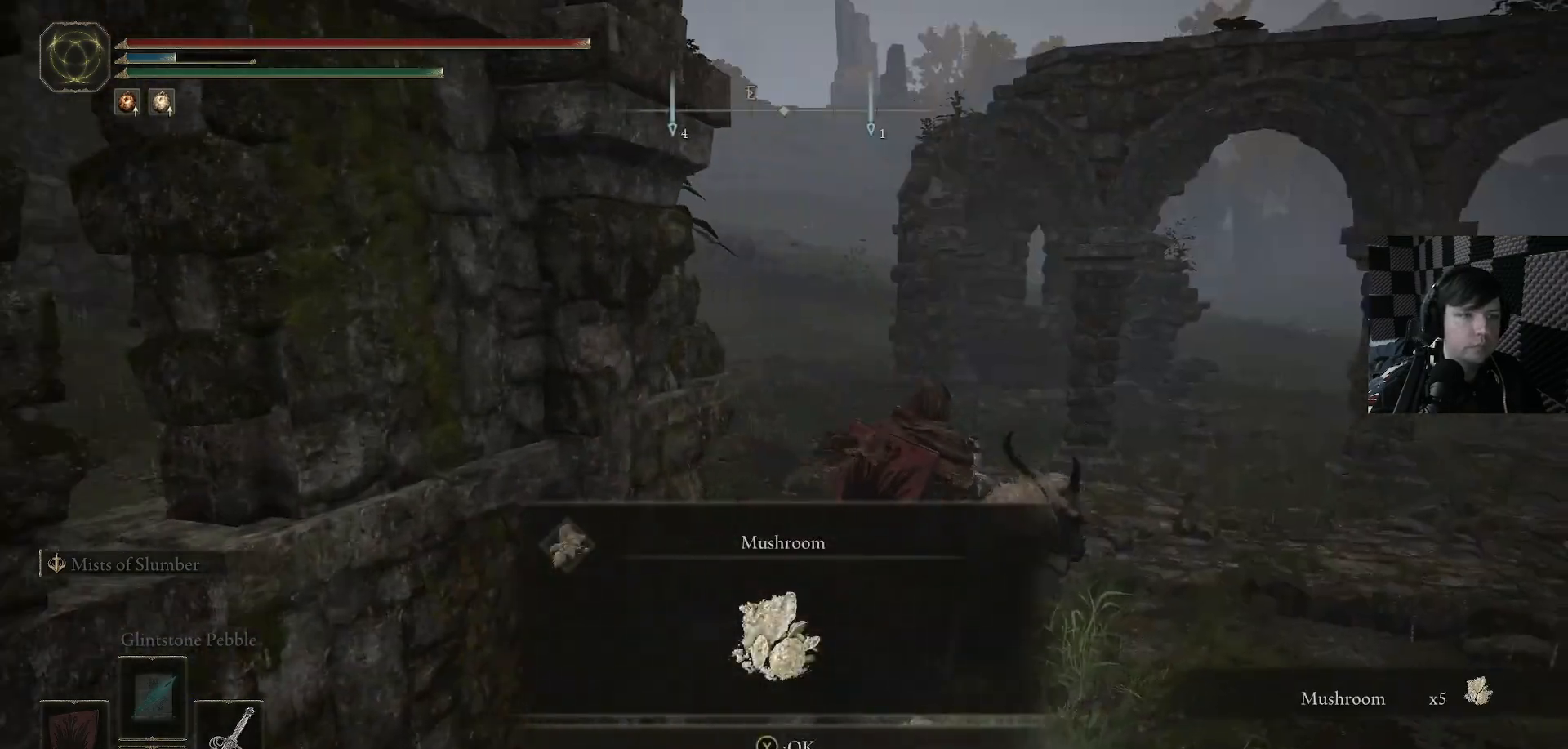
{"buttons": [], "left_stick": "up-right", "right_stick": "down-right", "events": [[100, "Y", "up"], [300, "right_stick", "down-right"]]}
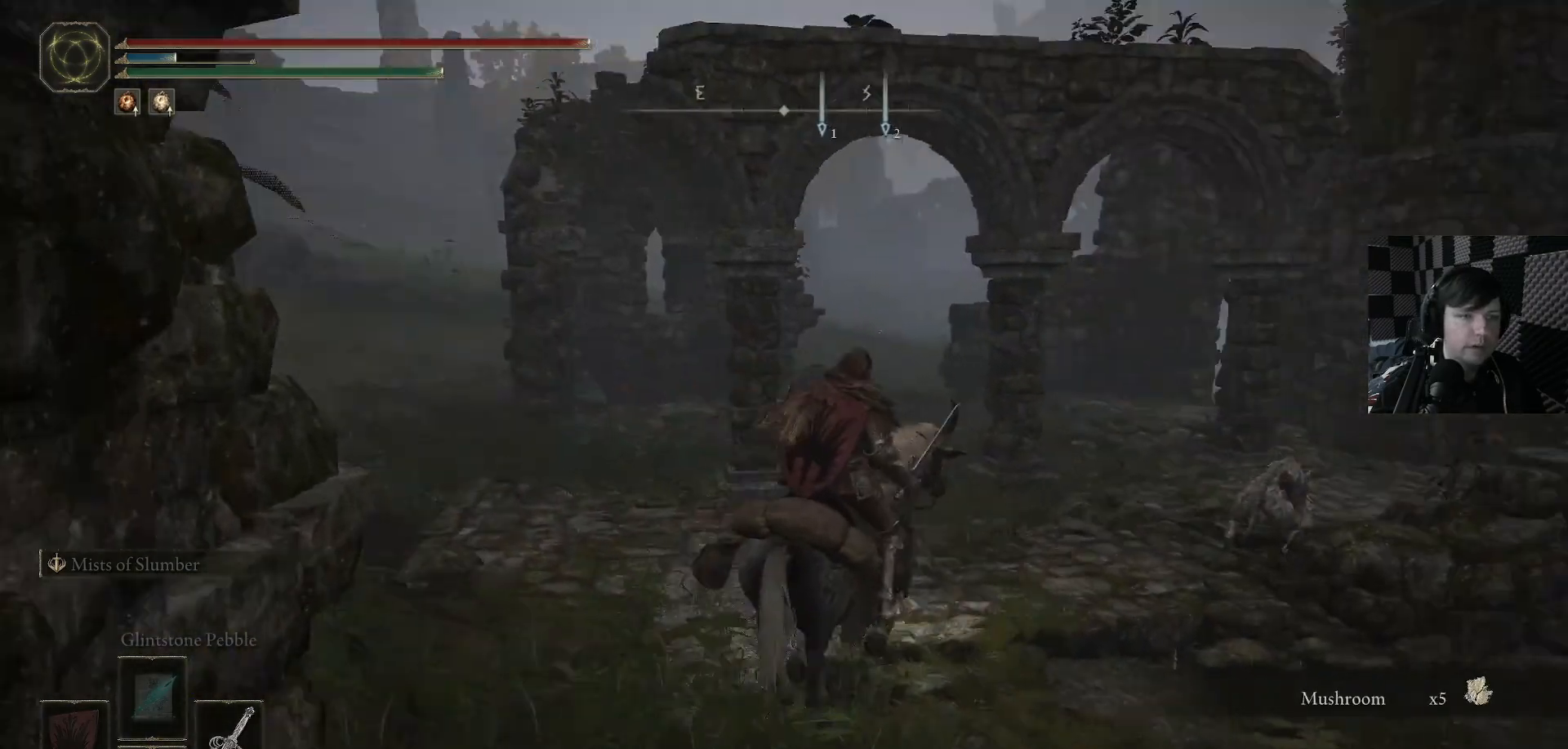
{"buttons": [], "left_stick": "up-right", "right_stick": "down", "events": [[133, "left_stick", "up"], [133, "right_stick", "center"], [433, "left_stick", "up-right"], [433, "right_stick", "down"]]}
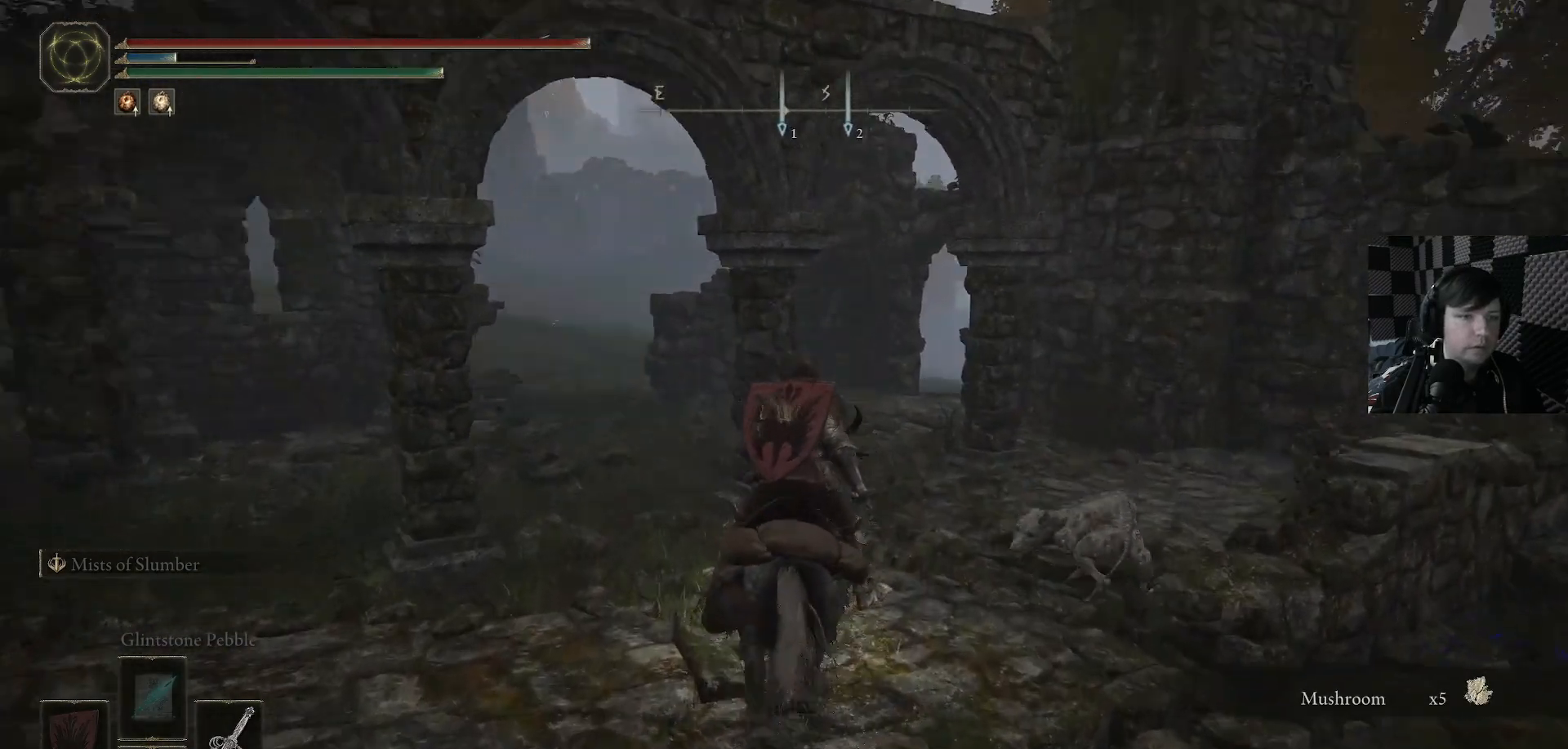
{"buttons": ["R1"], "left_stick": "center", "right_stick": "down", "events": [[67, "left_stick", "right"], [67, "right_stick", "center"], [200, "left_stick", "up-right"], [233, "R1", "down"], [233, "right_stick", "up-left"], [300, "left_stick", "center"], [300, "right_stick", "center"], [500, "right_stick", "down"]]}
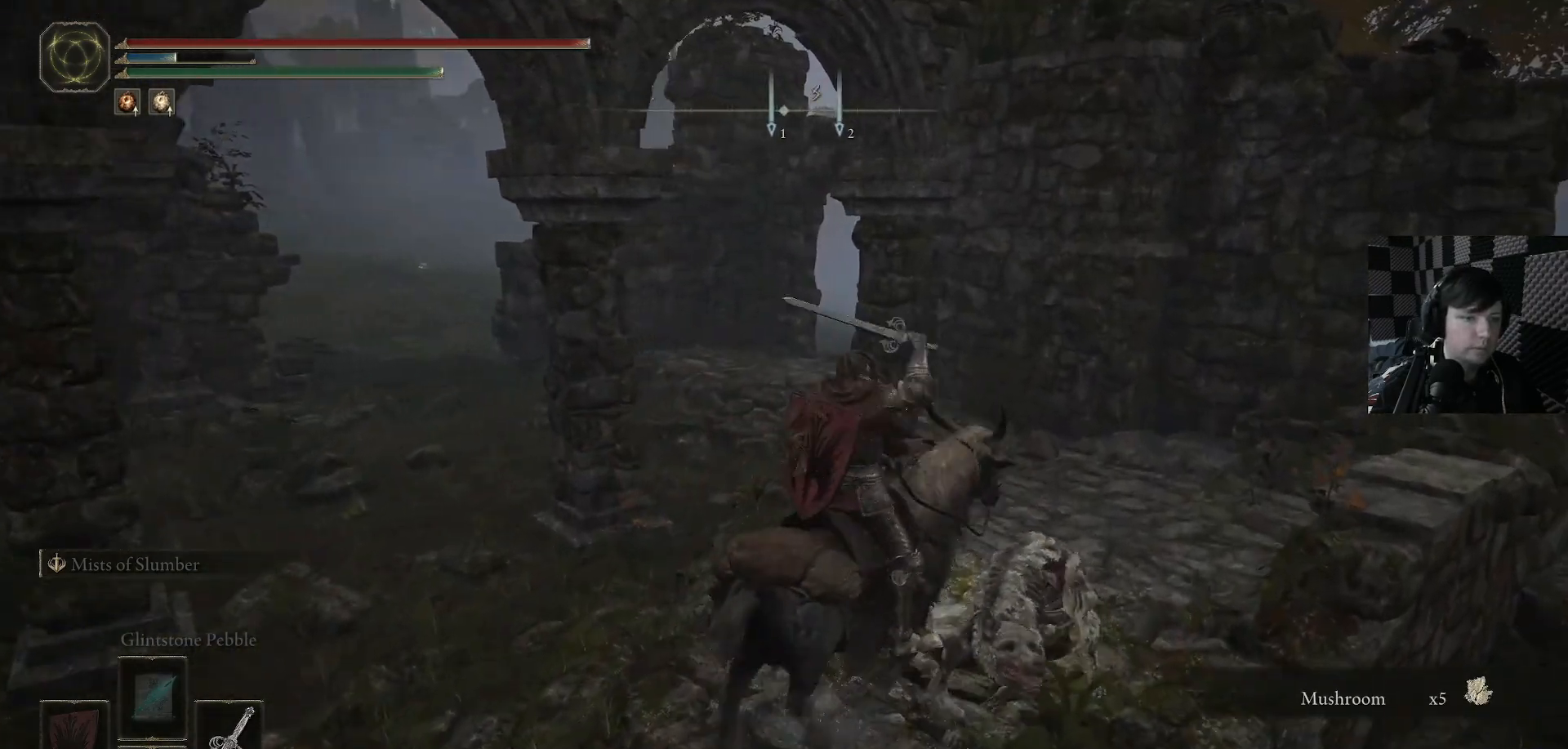
{"buttons": ["R1"], "left_stick": "center", "right_stick": "center", "events": [[133, "right_stick", "down-right"], [200, "R1", "up"], [267, "R1", "down"], [267, "left_stick", "up"], [300, "right_stick", "up"], [333, "left_stick", "center"], [367, "R1", "up"], [367, "right_stick", "center"], [467, "R1", "down"]]}
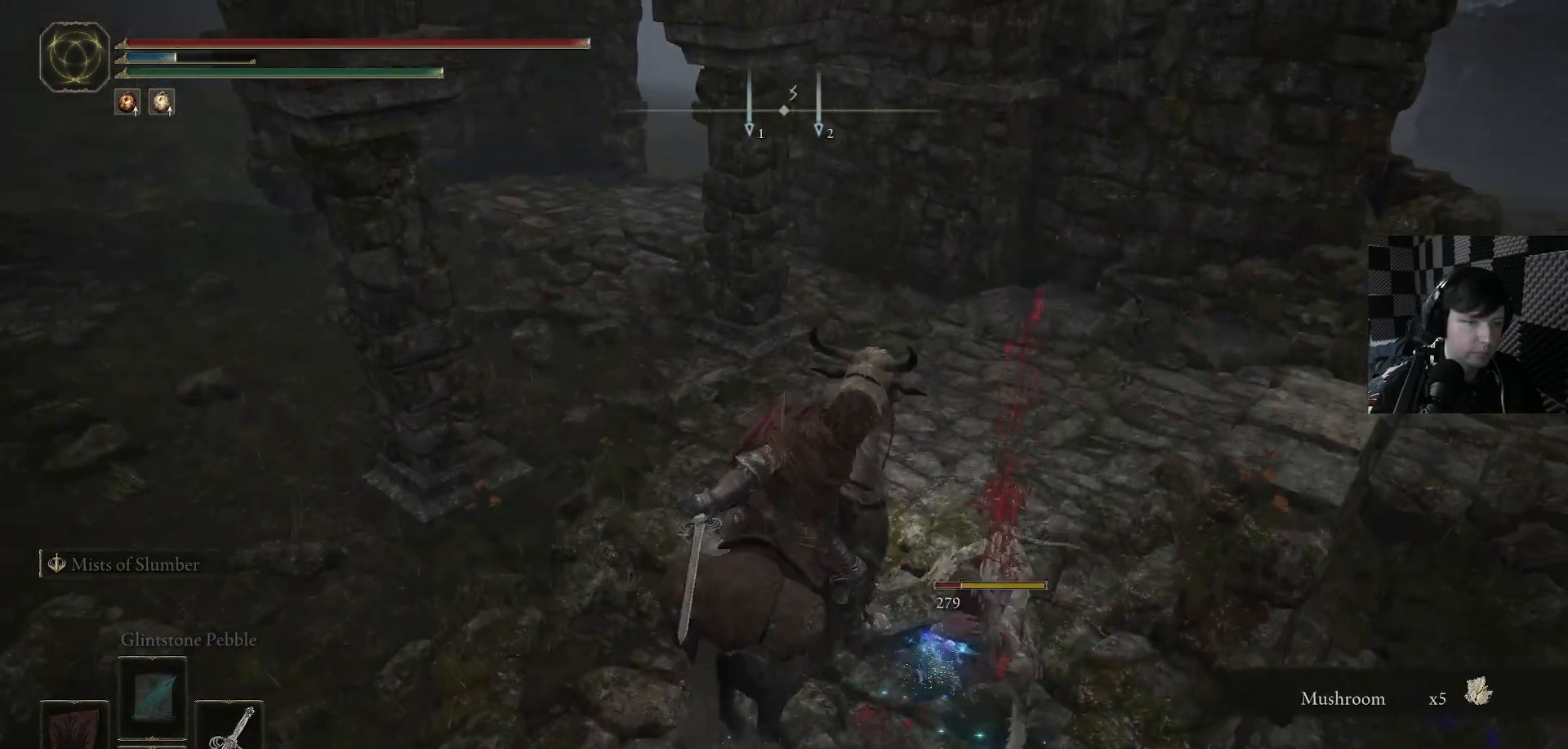
{"buttons": [], "left_stick": "center", "right_stick": "up", "events": [[67, "R1", "up"], [67, "right_stick", "down"], [300, "right_stick", "center"], [500, "right_stick", "up"]]}
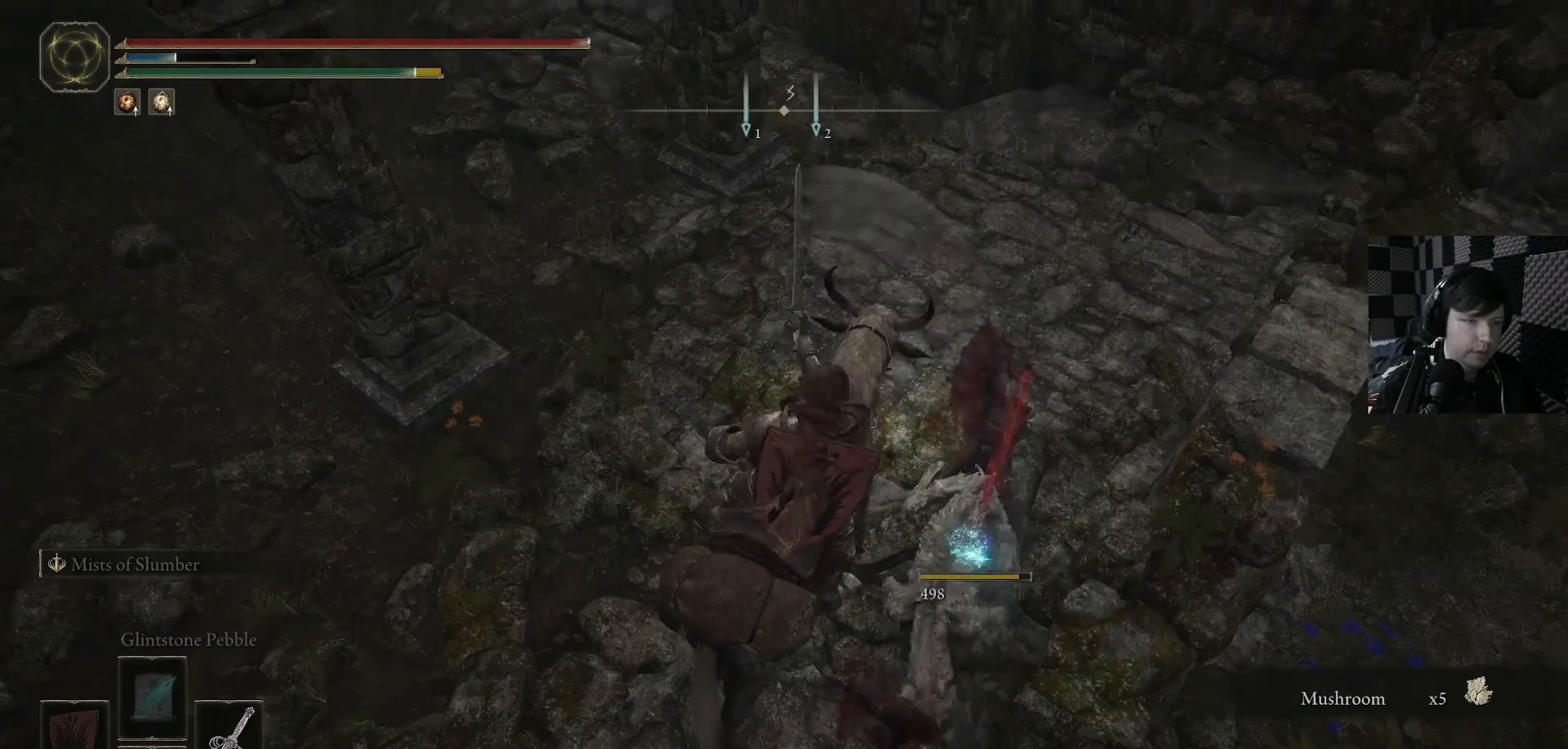
{"buttons": [], "left_stick": "up", "right_stick": "center", "events": [[33, "right_stick", "up-left"], [133, "left_stick", "up"], [367, "right_stick", "down-left"], [500, "right_stick", "center"]]}
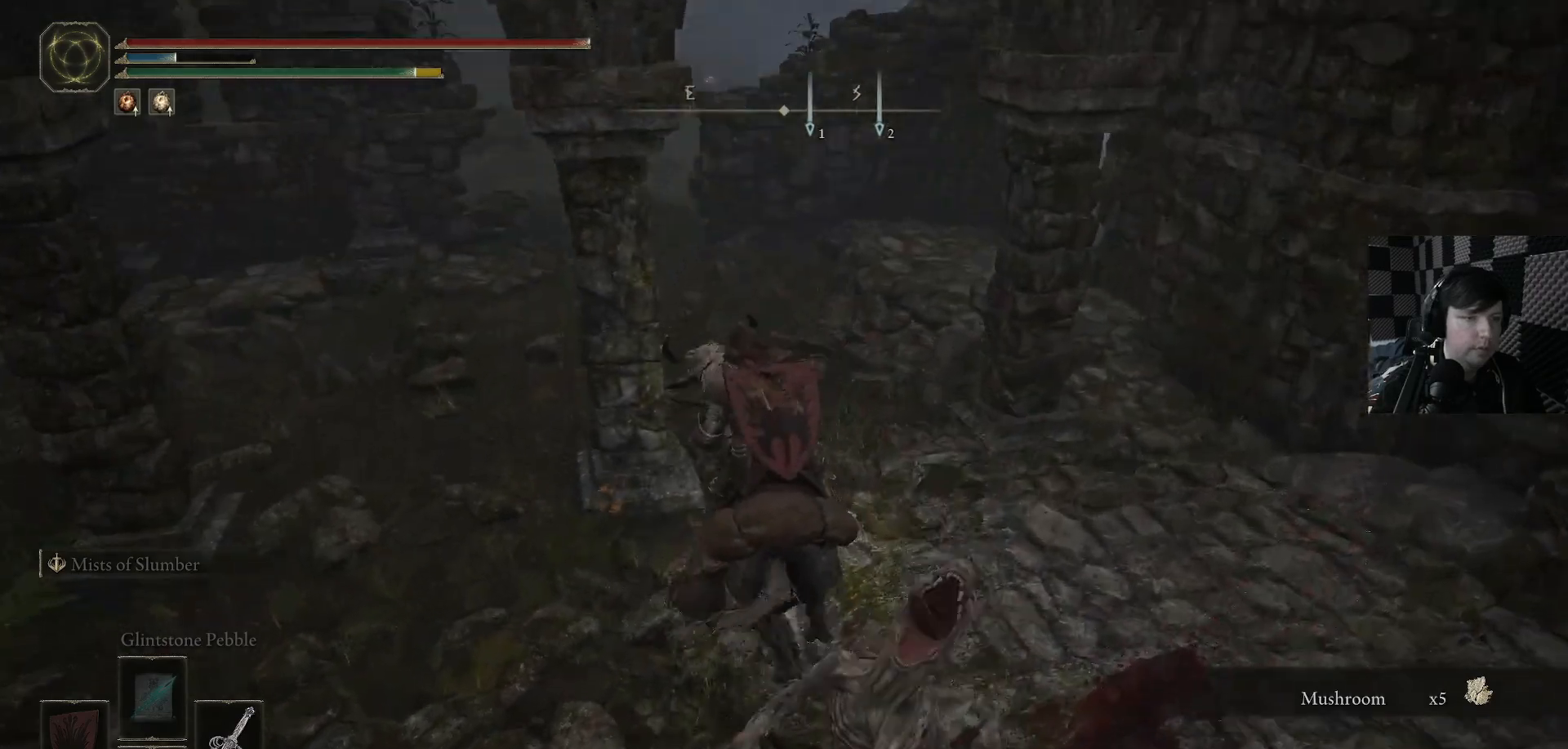
{"buttons": [], "left_stick": "up", "right_stick": "center", "events": [[267, "right_stick", "left"], [500, "right_stick", "center"]]}
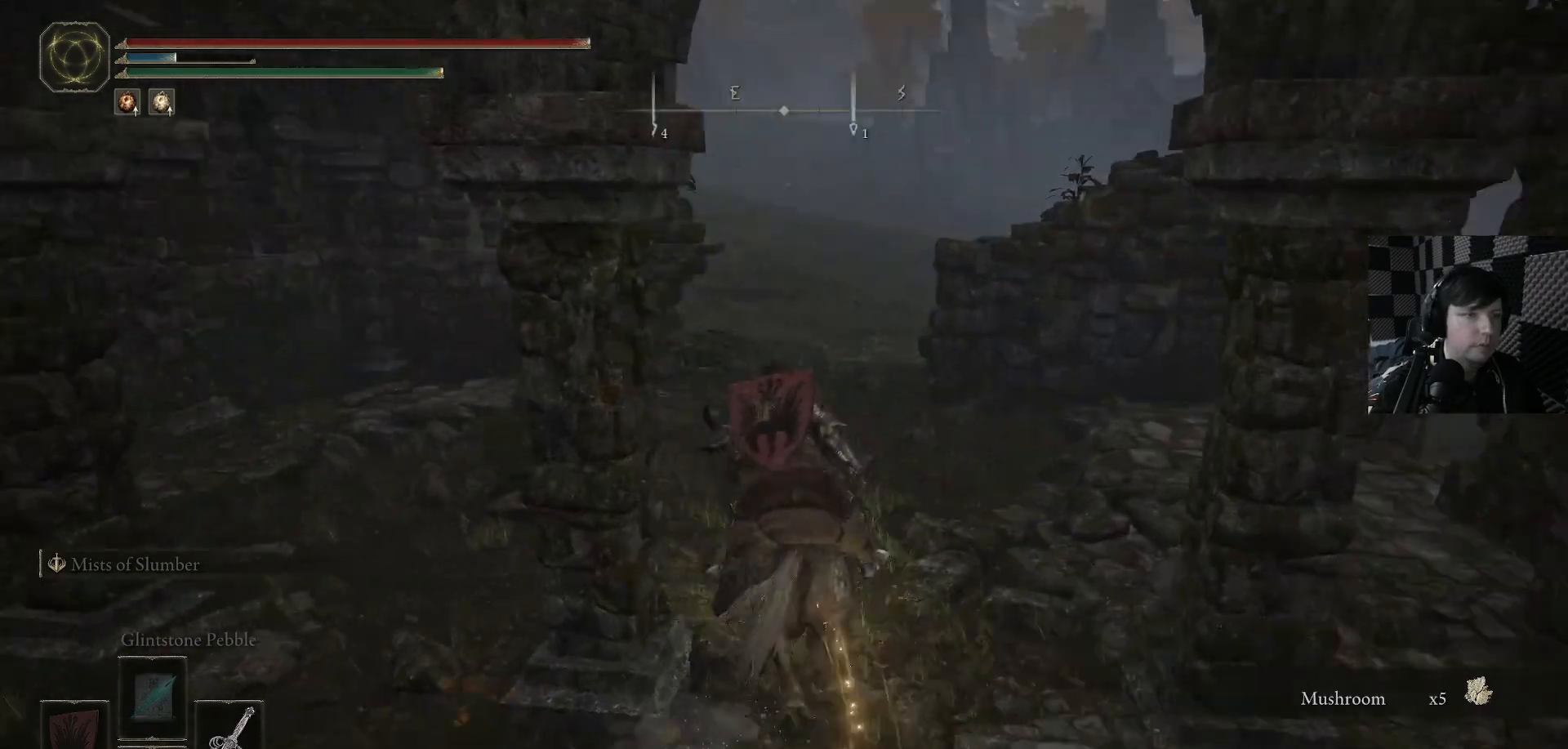
{"buttons": ["B"], "left_stick": "up", "right_stick": "center", "events": [[133, "B", "down"]]}
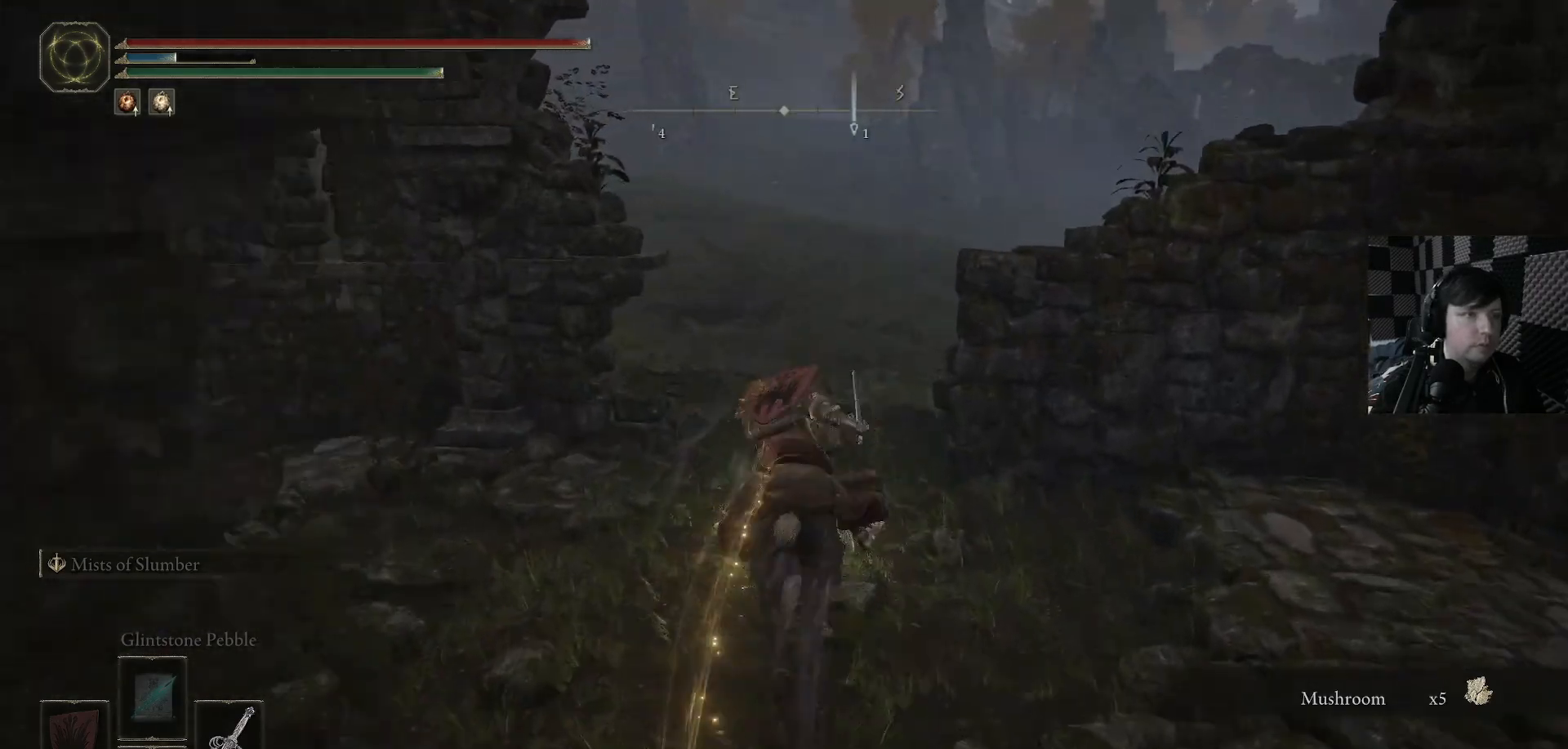
{"buttons": [], "left_stick": "up", "right_stick": "left", "events": [[67, "B", "up"], [200, "right_stick", "left"]]}
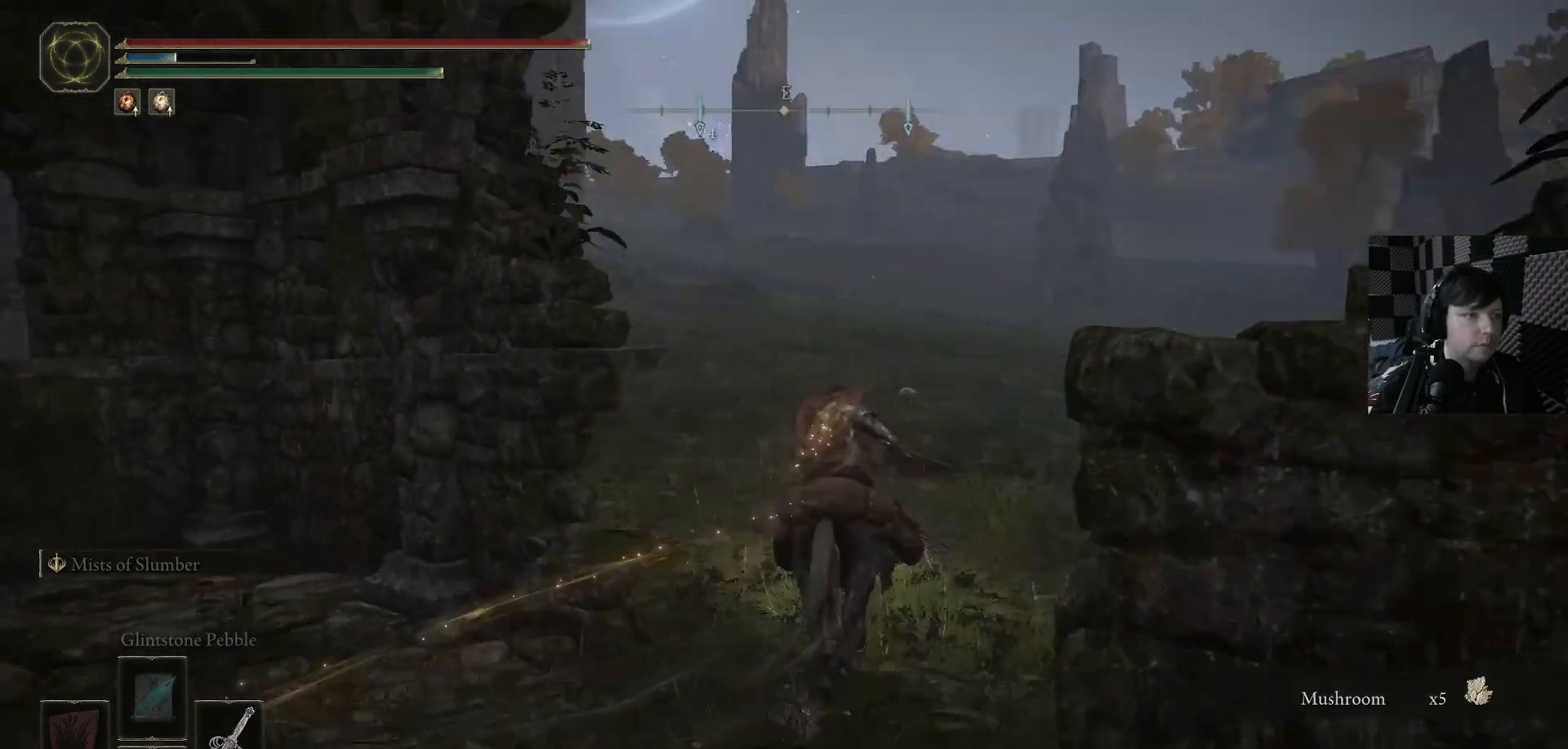
{"buttons": [], "left_stick": "up-right", "right_stick": "down-left", "events": [[33, "right_stick", "down-left"], [300, "right_stick", "center"], [333, "left_stick", "up-right"], [500, "right_stick", "down-left"]]}
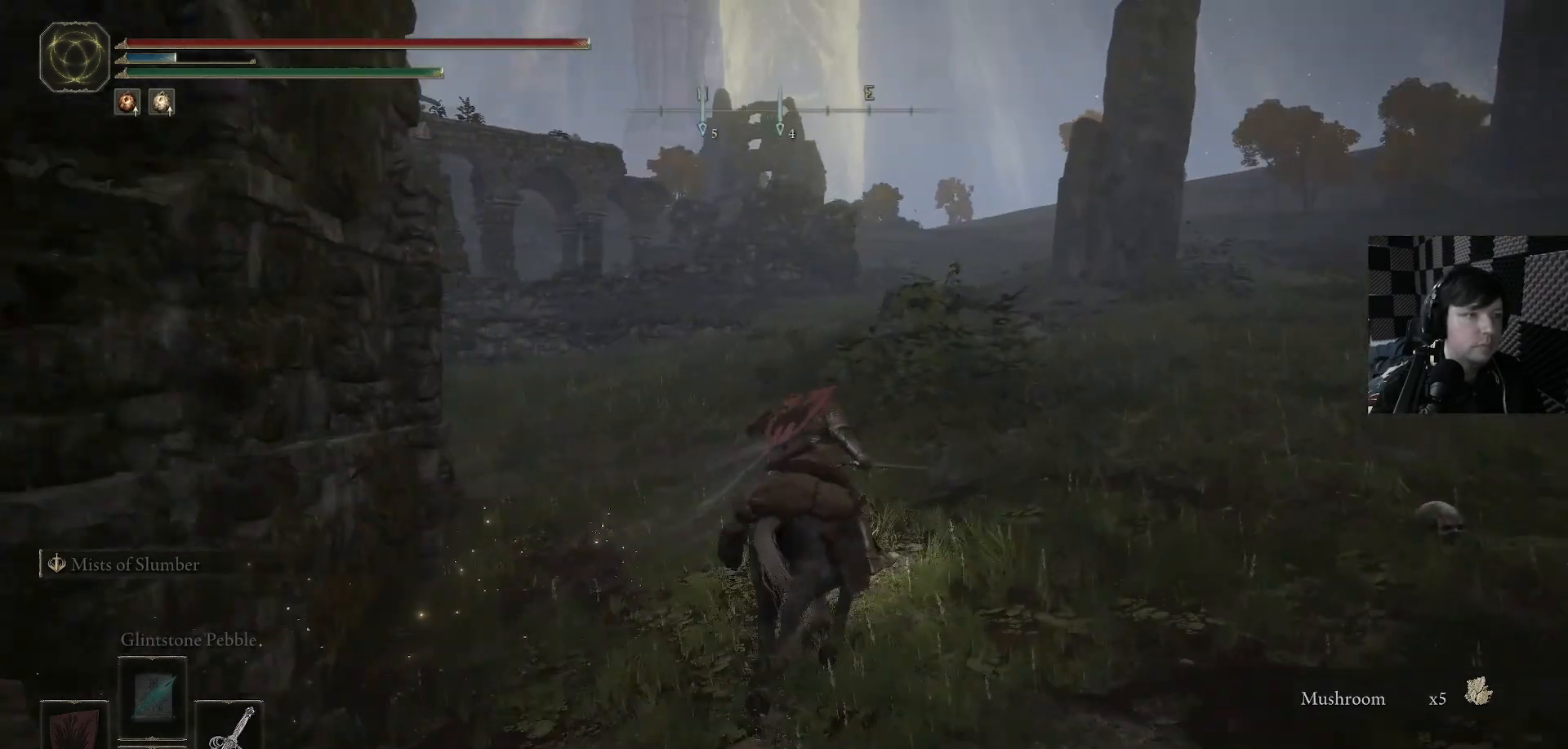
{"buttons": [], "left_stick": "up", "right_stick": "center", "events": [[67, "left_stick", "up"], [433, "right_stick", "center"]]}
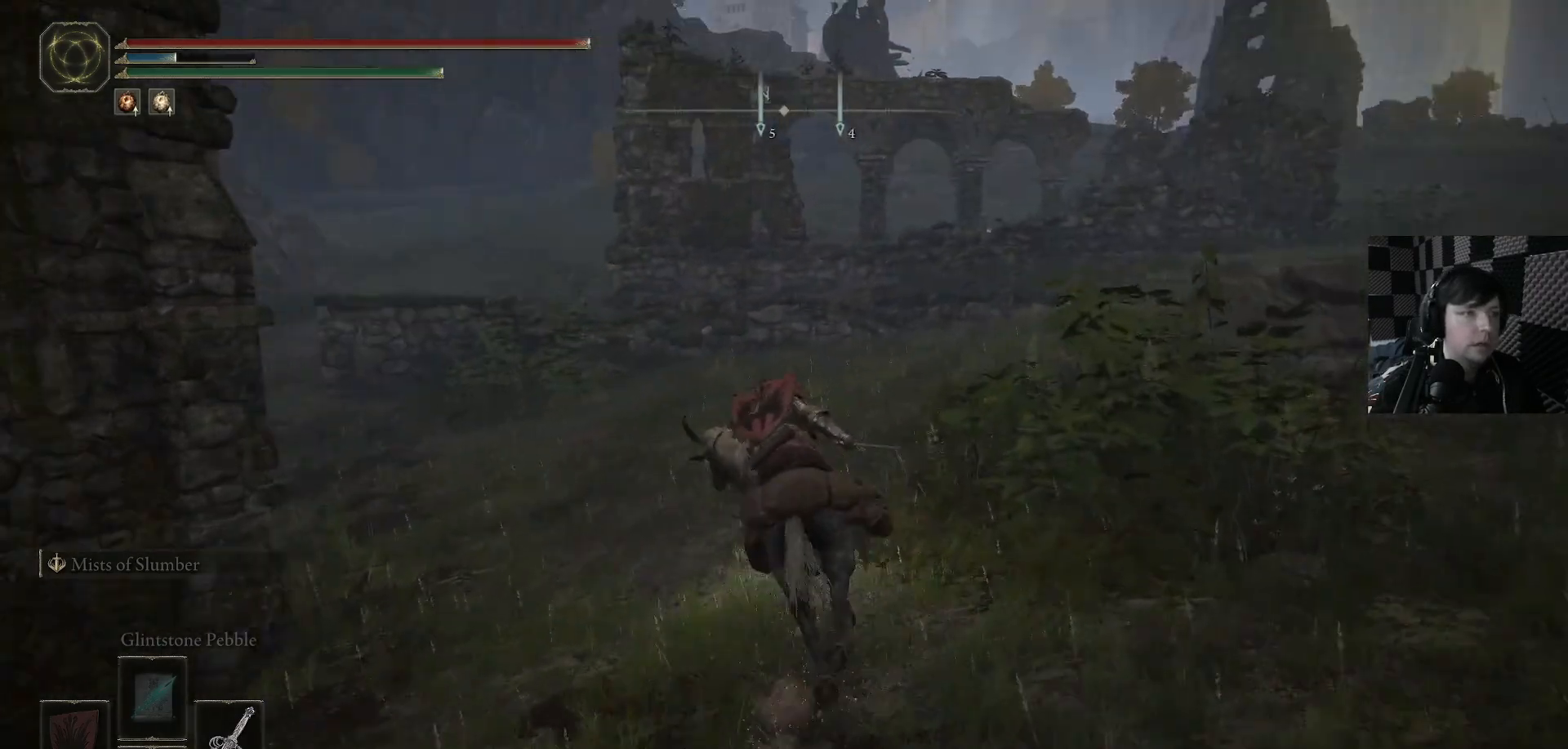
{"buttons": [], "left_stick": "up-right", "right_stick": "center", "events": [[267, "right_stick", "down-left"], [433, "left_stick", "up-right"], [433, "right_stick", "center"]]}
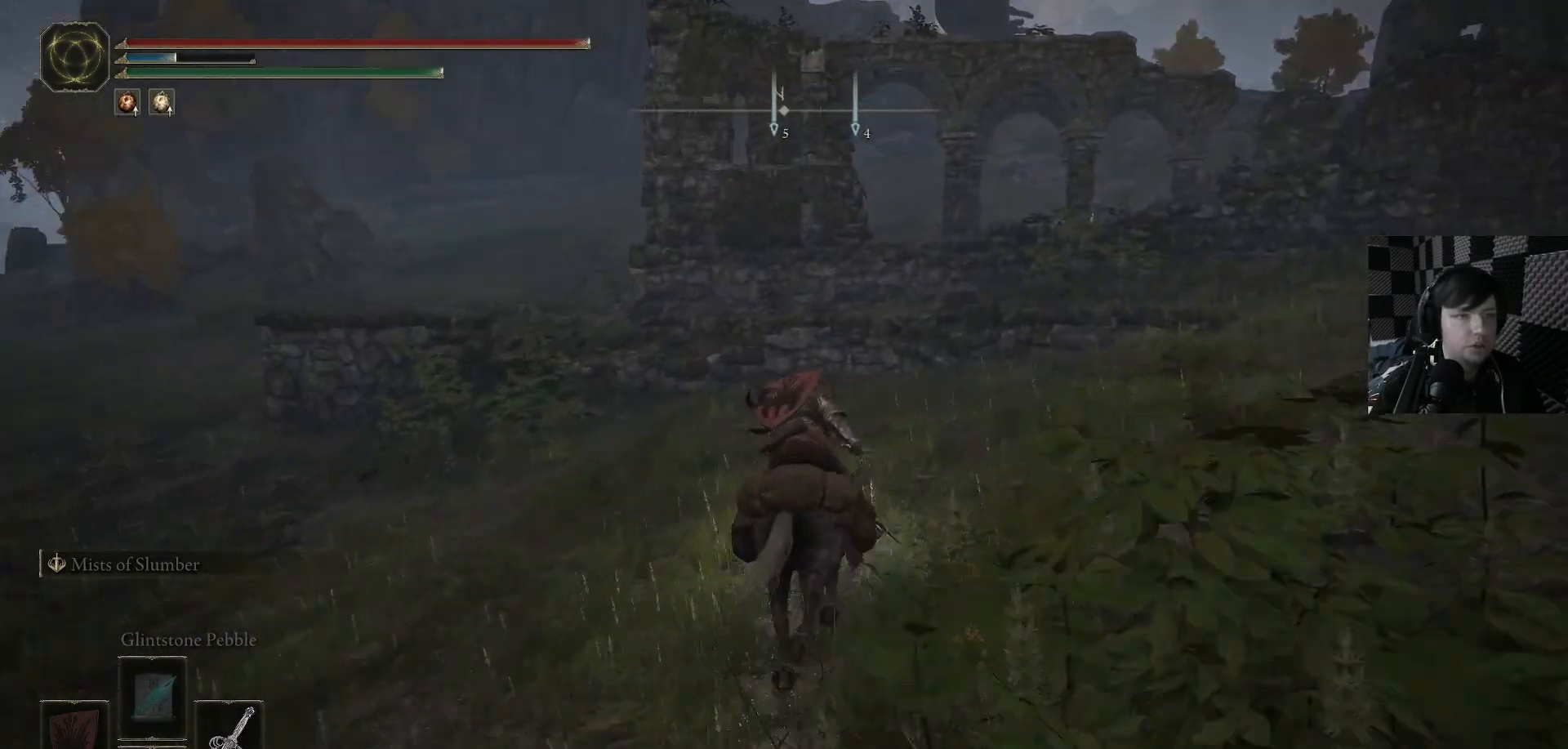
{"buttons": [], "left_stick": "up", "right_stick": "center", "events": [[200, "right_stick", "down-left"], [267, "left_stick", "up"], [333, "right_stick", "center"]]}
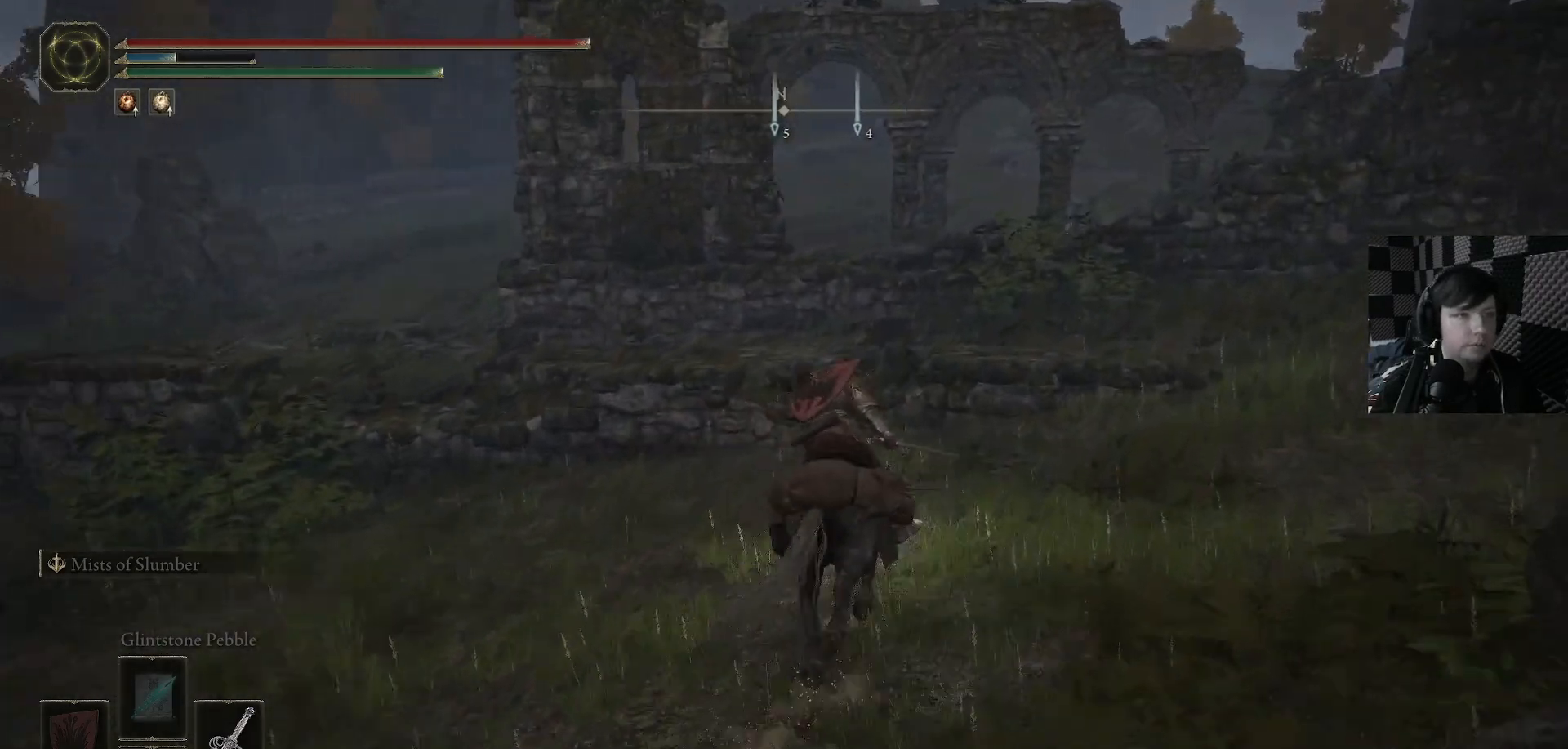
{"buttons": [], "left_stick": "up", "right_stick": "center", "events": [[167, "A", "down"], [300, "A", "up"]]}
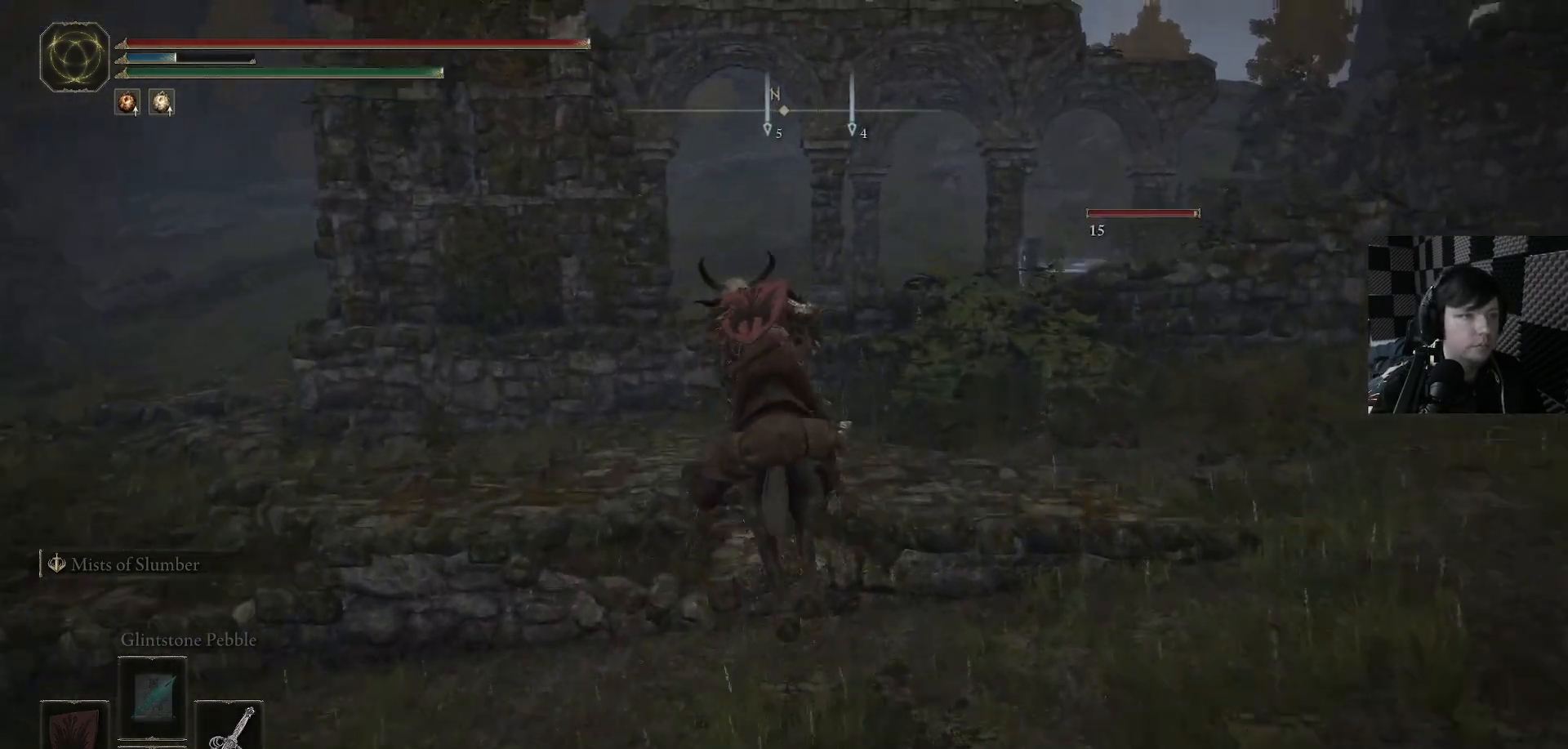
{"buttons": ["A"], "left_stick": "up", "right_stick": "center", "events": [[467, "A", "down"]]}
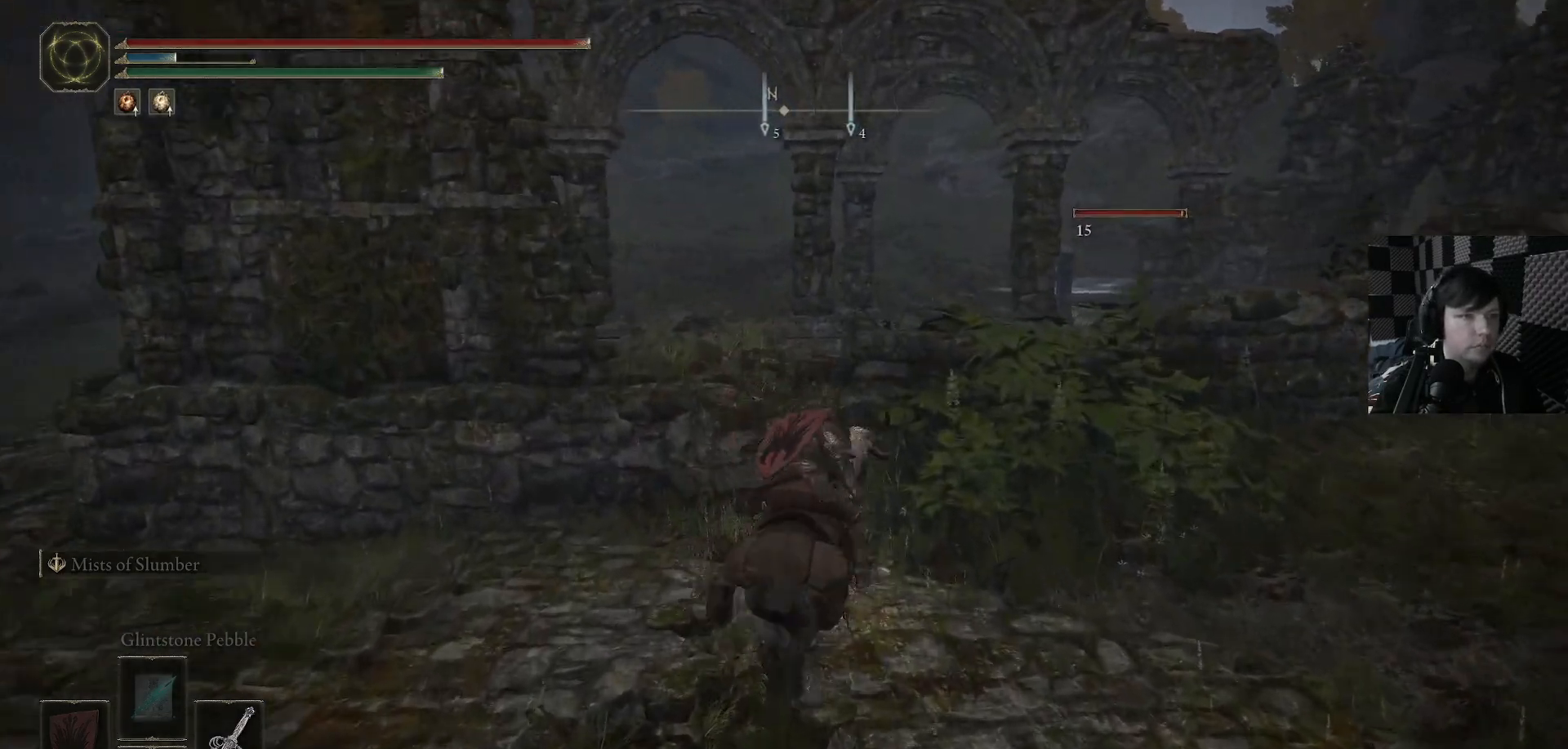
{"buttons": [], "left_stick": "up", "right_stick": "center", "events": [[67, "A", "up"]]}
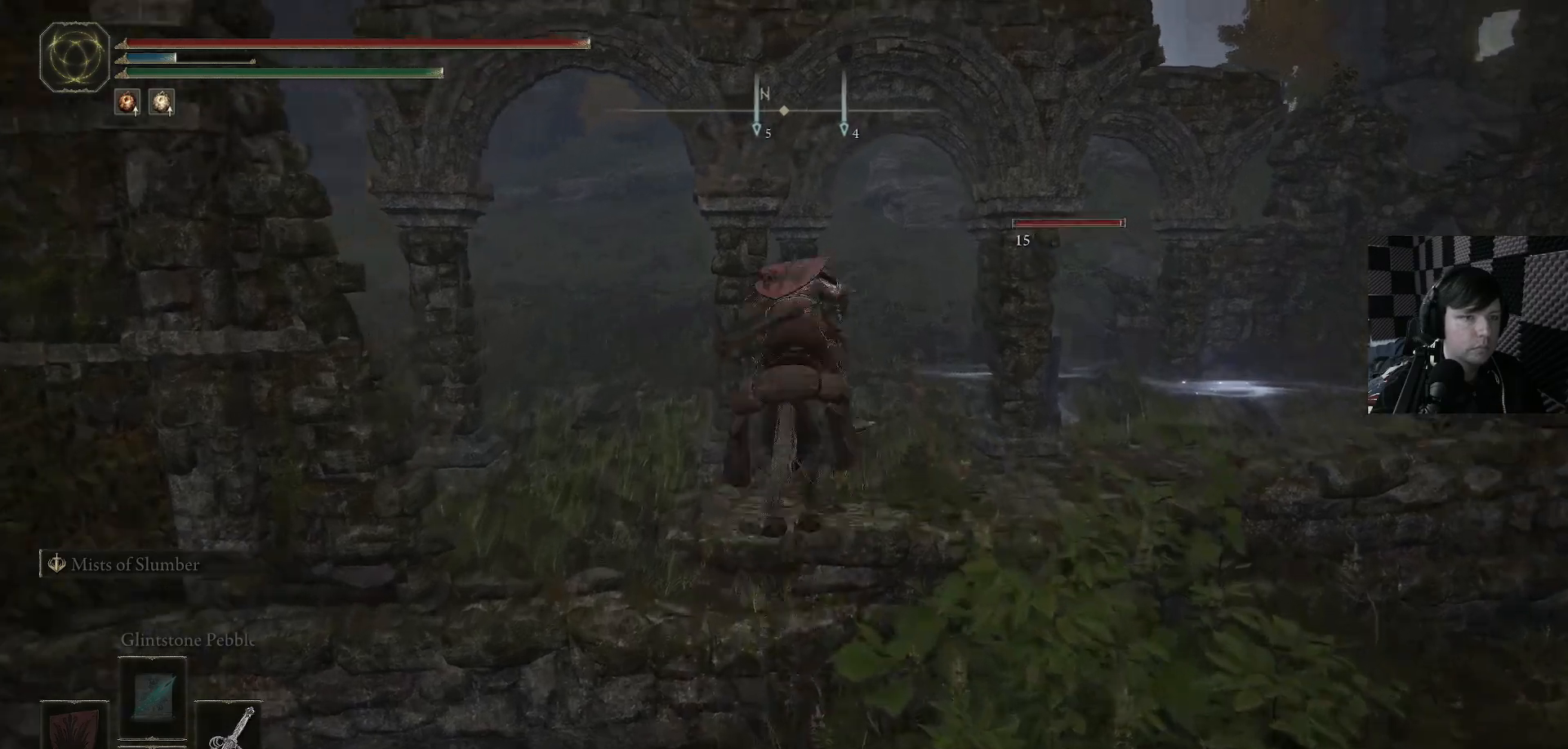
{"buttons": [], "left_stick": "center", "right_stick": "right", "events": [[200, "left_stick", "up-right"], [200, "right_stick", "right"], [367, "left_stick", "center"]]}
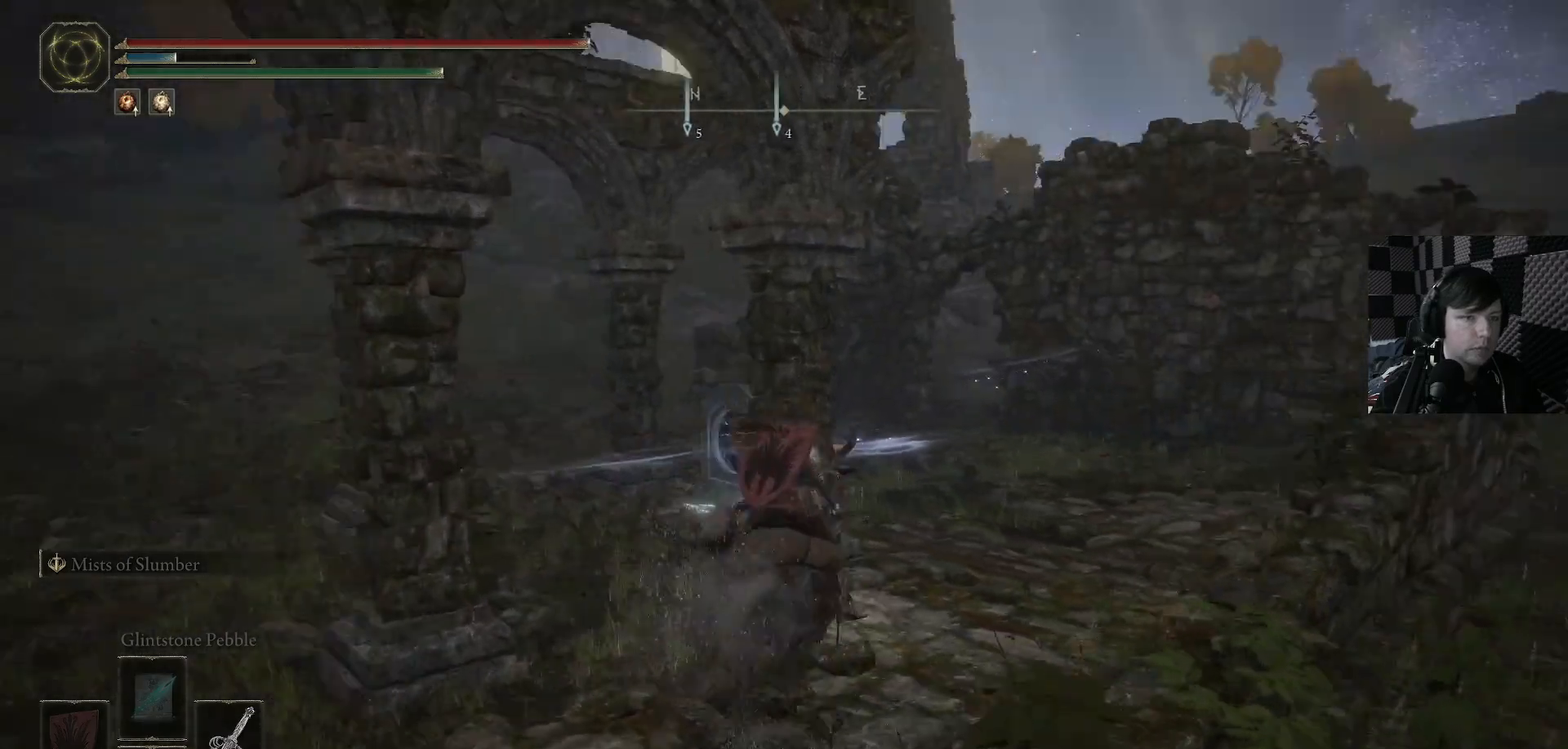
{"buttons": [], "left_stick": "up-left", "right_stick": "left", "events": [[67, "right_stick", "center"], [267, "right_stick", "left"], [467, "left_stick", "up-left"]]}